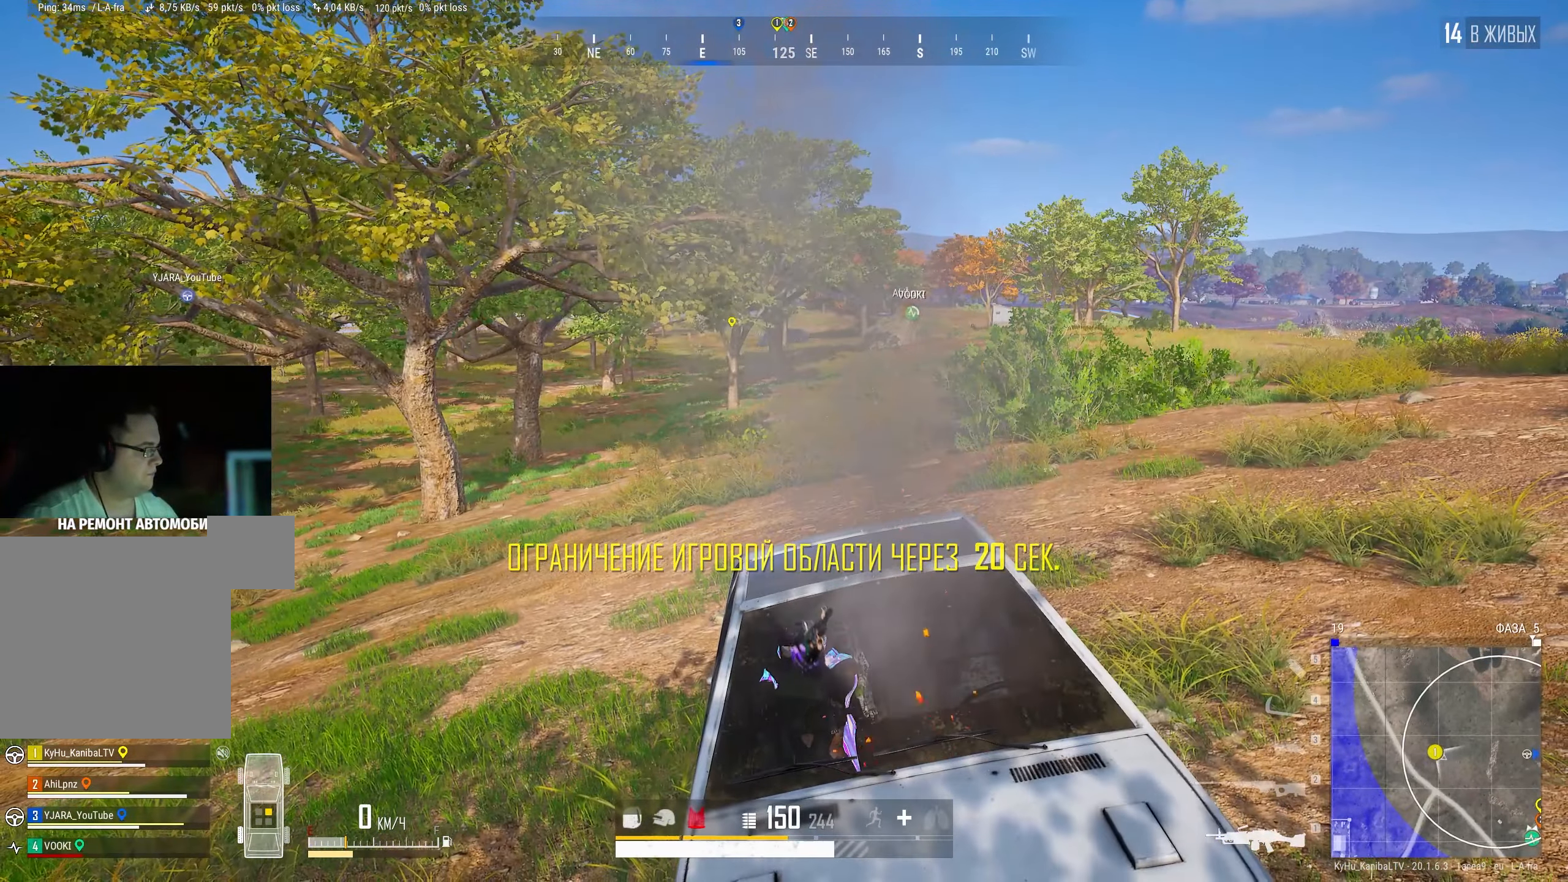
Gameplay with keyboard and mouse; each line is a JSON object with the keys and mouse buttons held at the frame after it. "events" lists presses ("down") and releases ("up") of "a", "ctrl", "d", "e", "f", "q", "r", "s", "shift", "space", "tab", "w", "mouse_left", "mouse_wheel" and "mouse_right" between this image and that frame as [ms after this image, input, new state], when the widget could be followed in between. "mouse_left", "mouse_wheel", "mouse_right" = the "left", "wheel", "right" buttons of the "mouse" list. No other keys are recorded. "wheel" means that the mouse wheel is clicked or scrolled. Mouse movement is not recorded.
{"keys": [], "mouse": [], "events": [[267, "f", "down"], [350, "f", "up"]]}
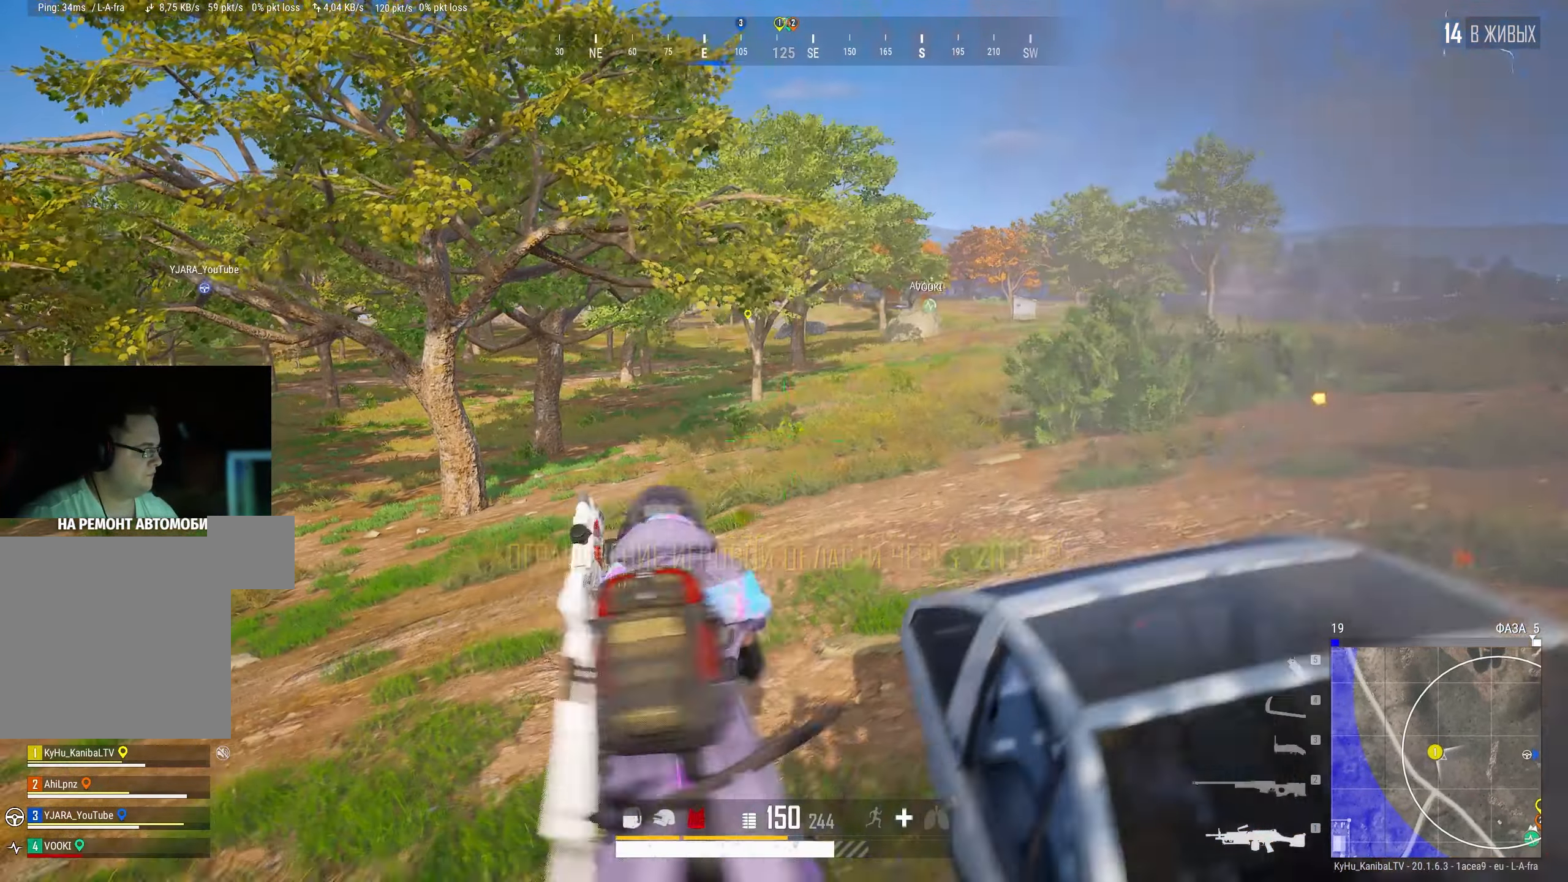
{"keys": ["a"], "mouse": [], "events": [[184, "d", "down"], [400, "d", "up"], [417, "a", "down"]]}
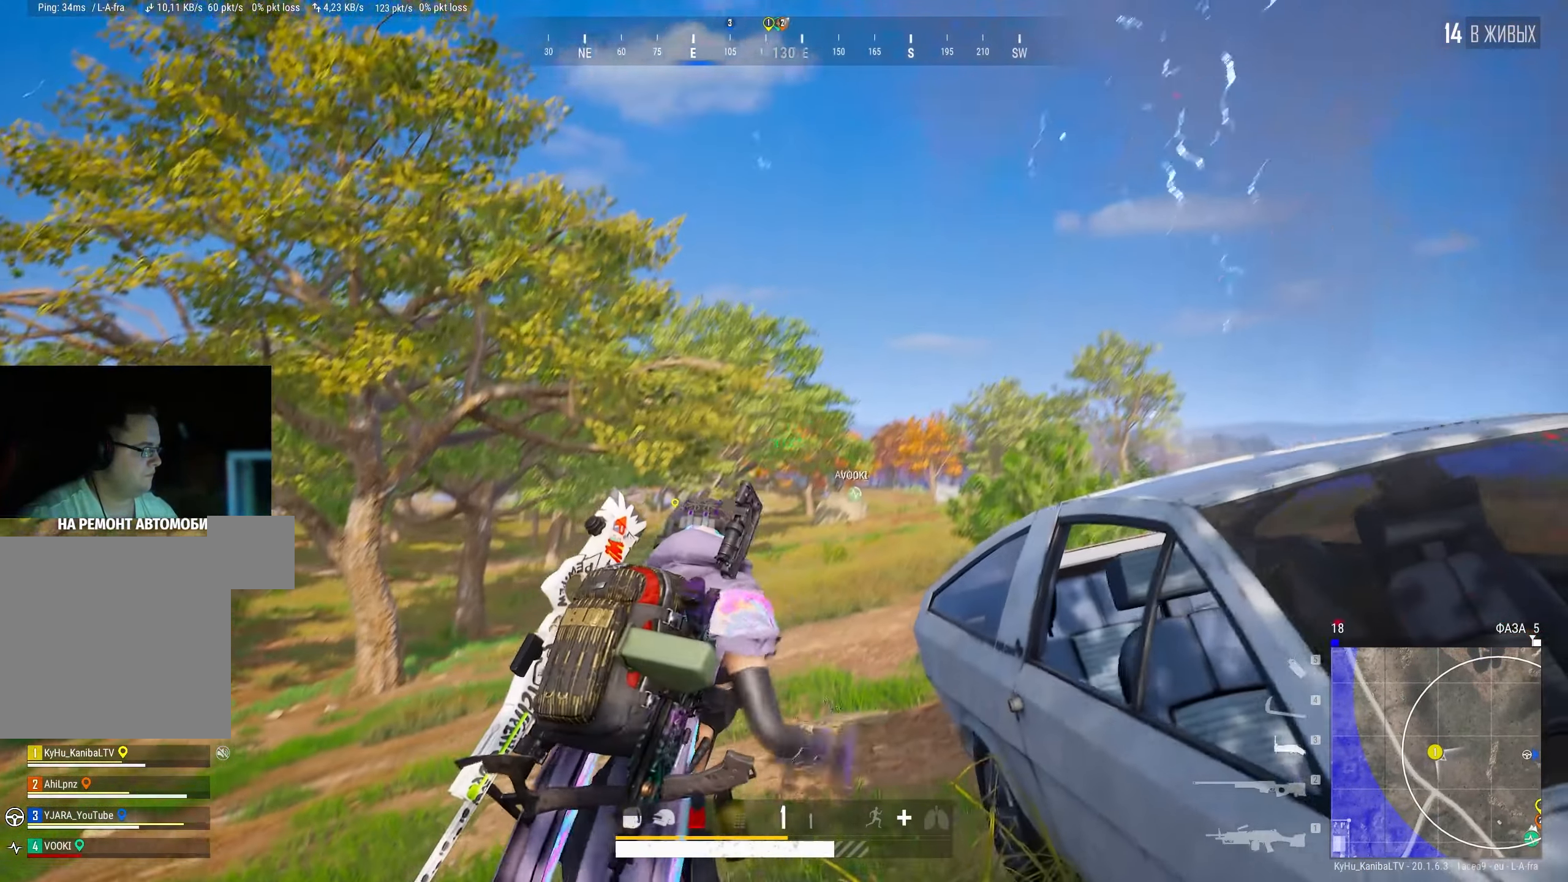
{"keys": [], "mouse": [], "events": [[67, "s", "down"], [117, "a", "up"], [367, "s", "up"]]}
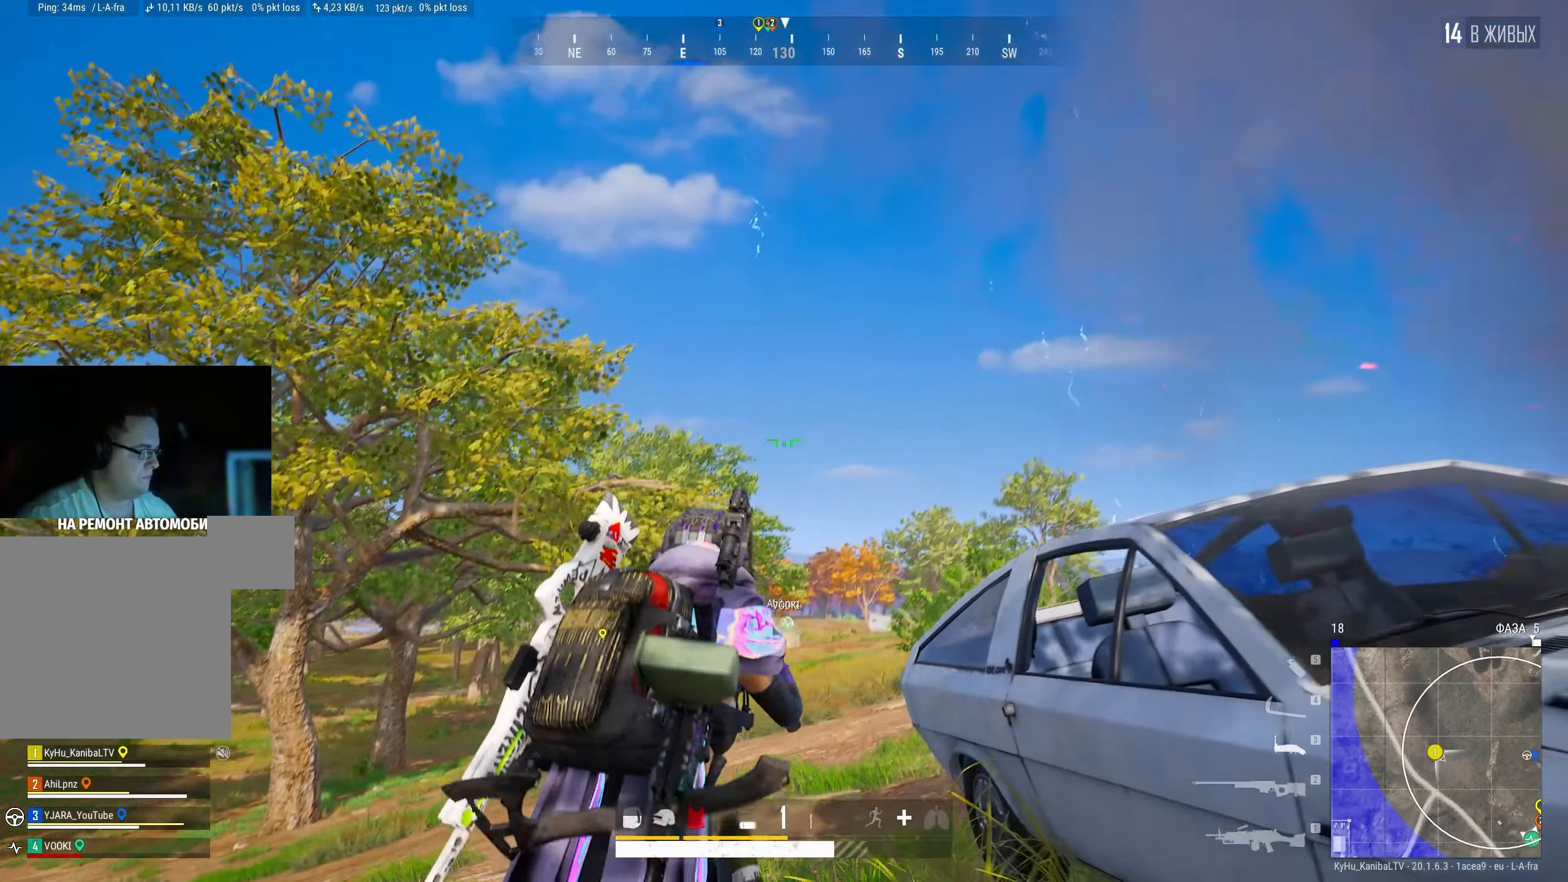
{"keys": [], "mouse": [], "events": []}
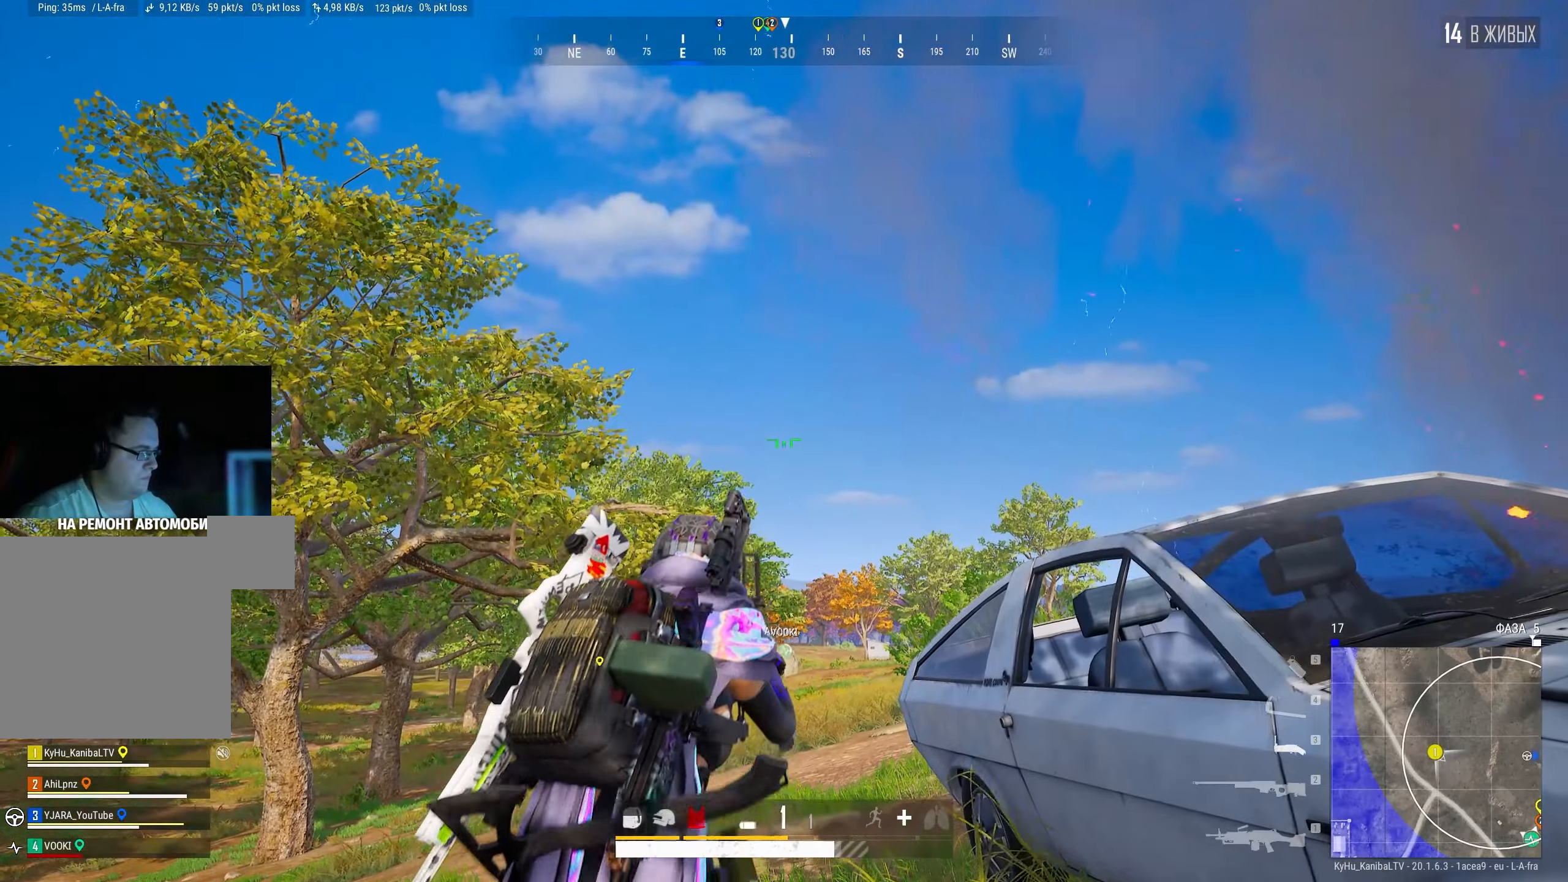
{"keys": ["r", "s"], "mouse": [], "events": [[16, "mouse_left", "down"], [100, "s", "down"], [133, "mouse_left", "up"], [466, "r", "down"]]}
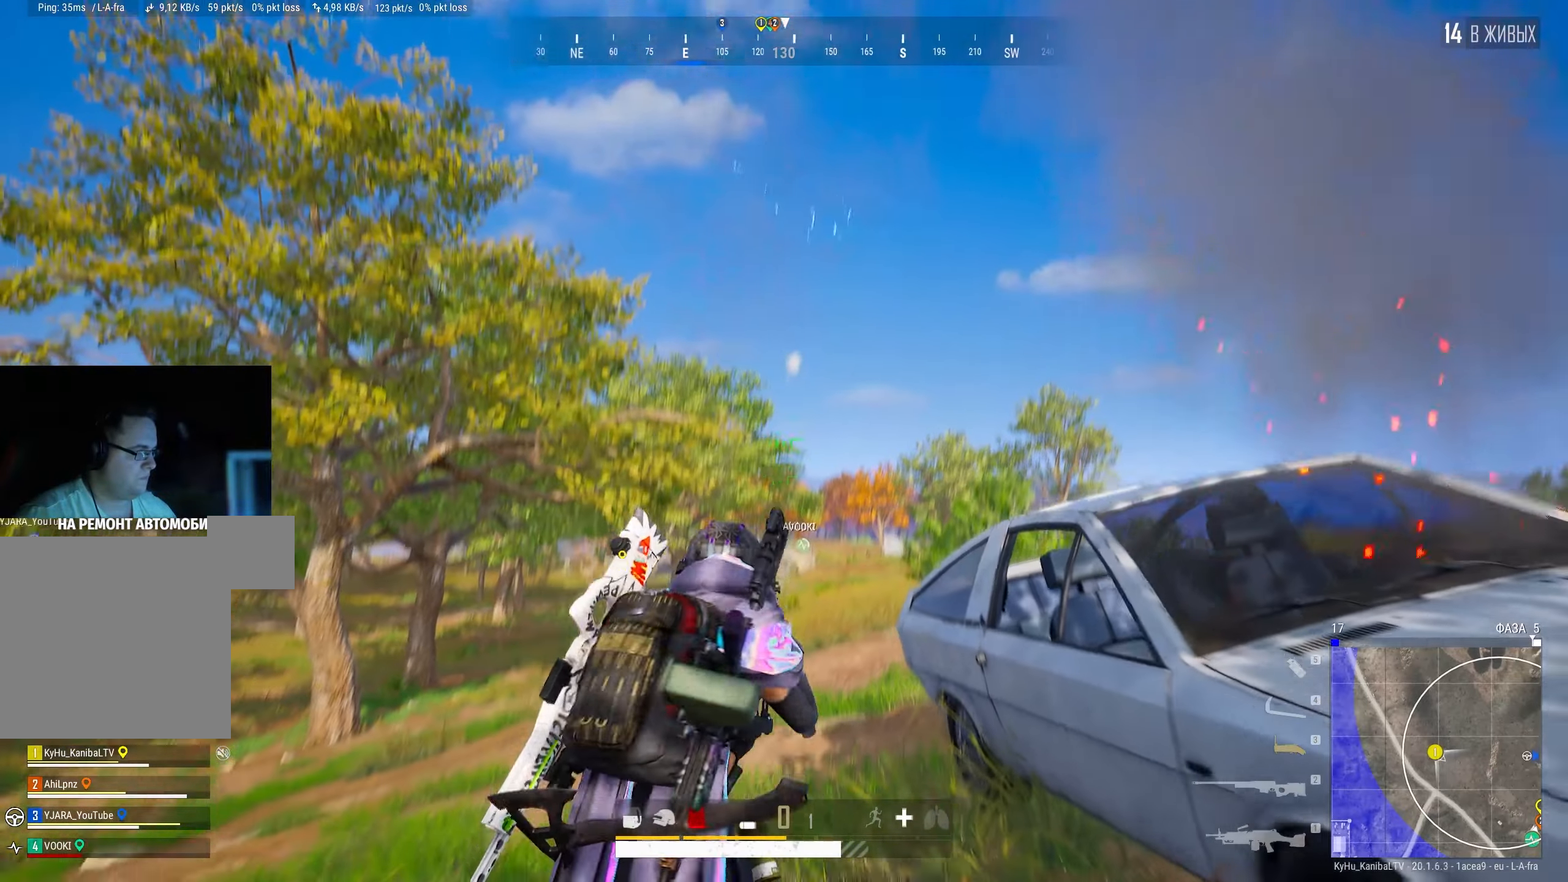
{"keys": ["w"], "mouse": [], "events": [[50, "r", "up"], [150, "r", "down"], [216, "r", "up"], [283, "r", "down"], [283, "s", "up"], [333, "r", "up"], [400, "r", "down"], [433, "w", "down"], [466, "r", "up"]]}
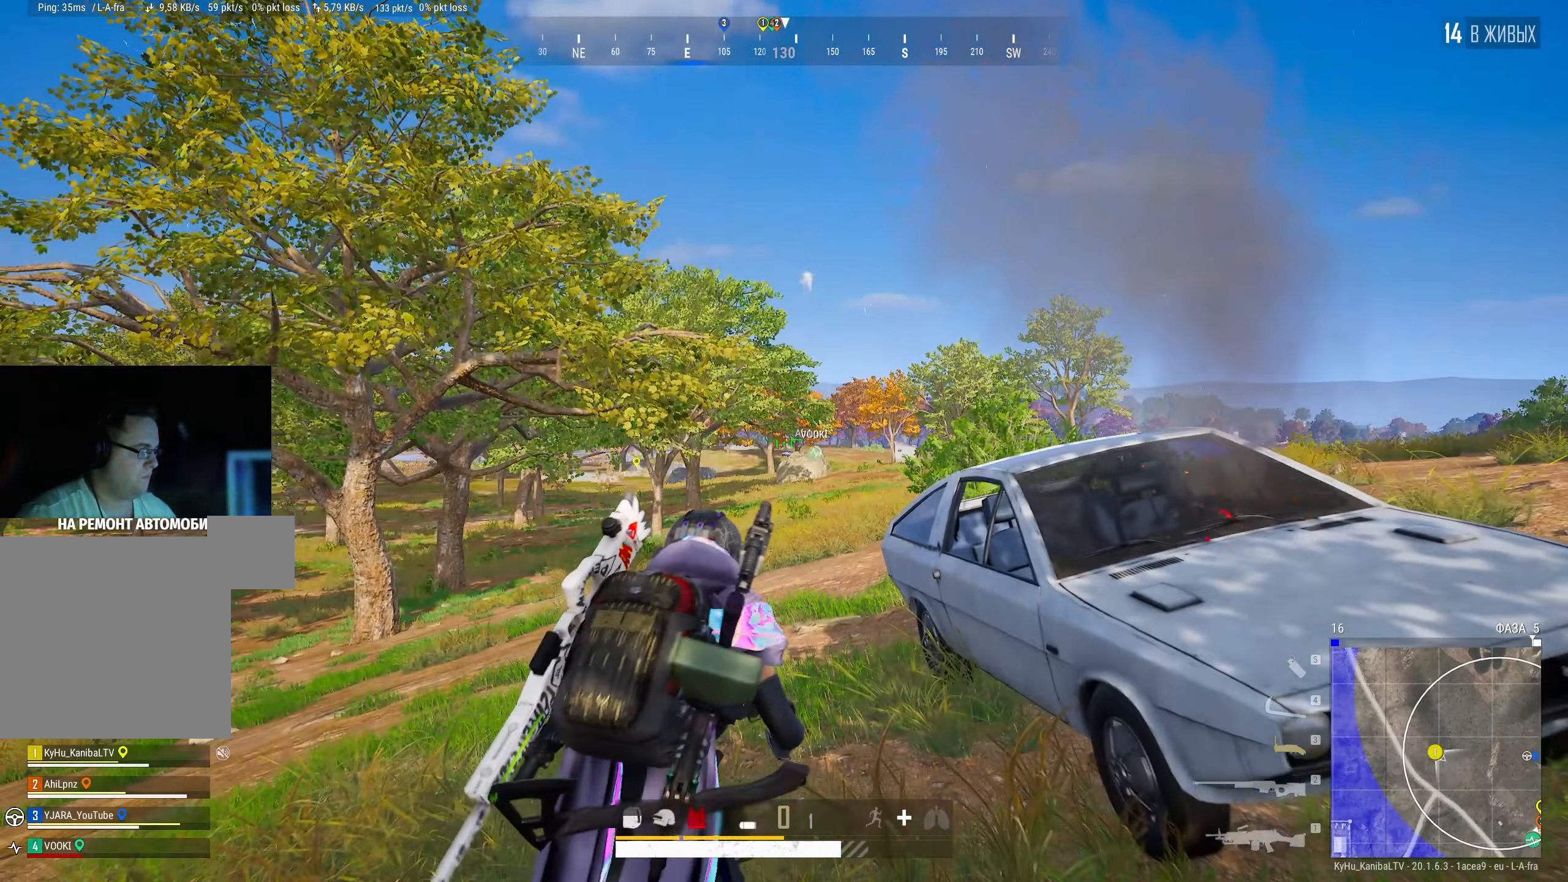
{"keys": ["d", "w"], "mouse": [], "events": [[50, "r", "down"], [116, "r", "up"], [416, "d", "down"]]}
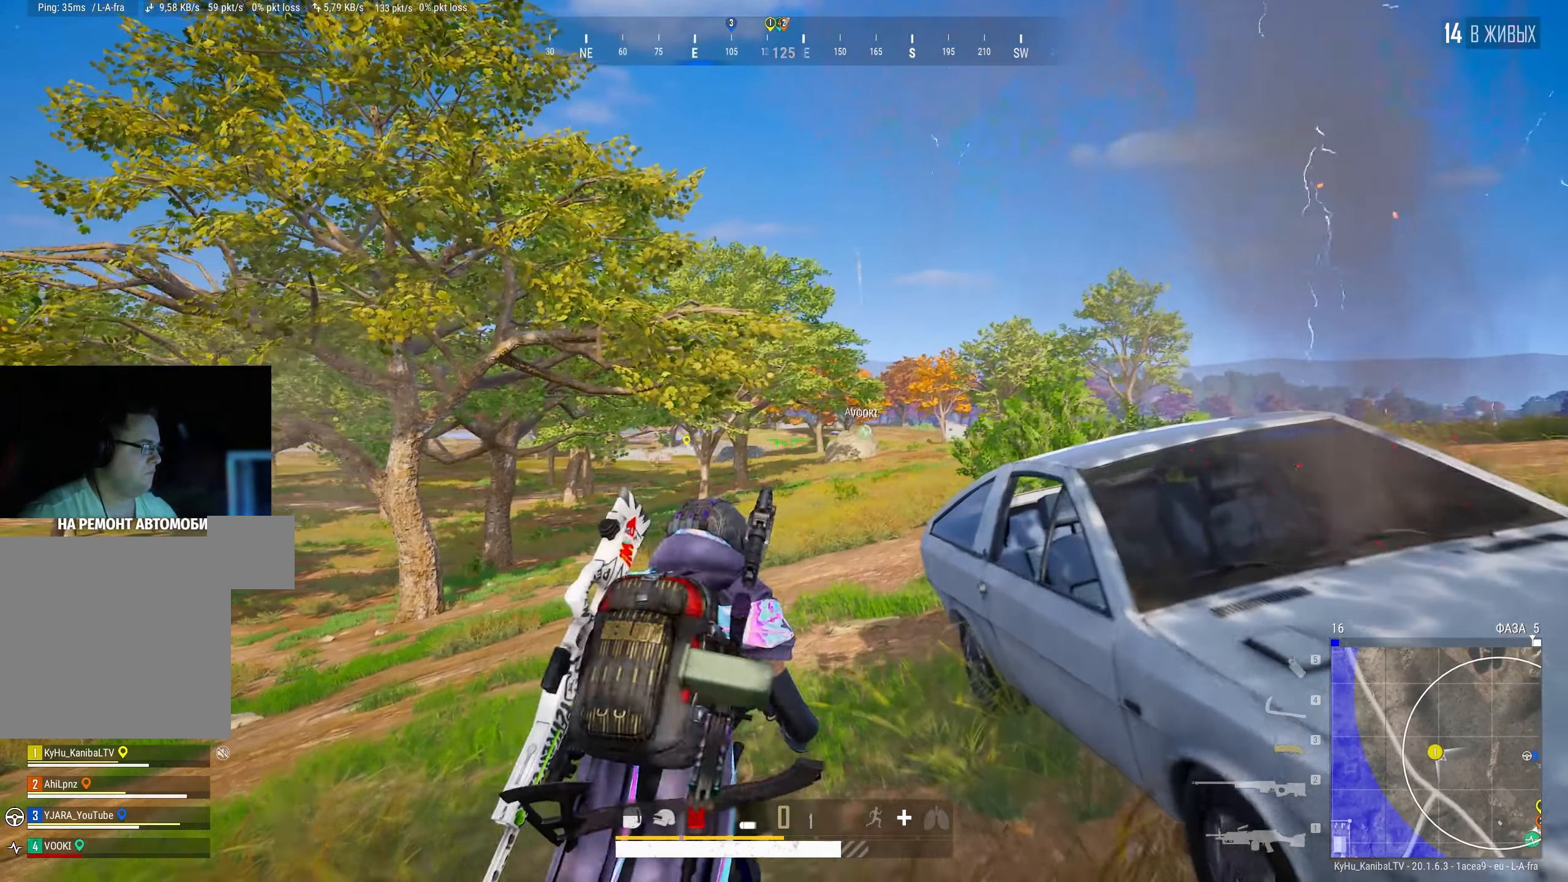
{"keys": ["w"], "mouse": [], "events": [[50, "d", "up"]]}
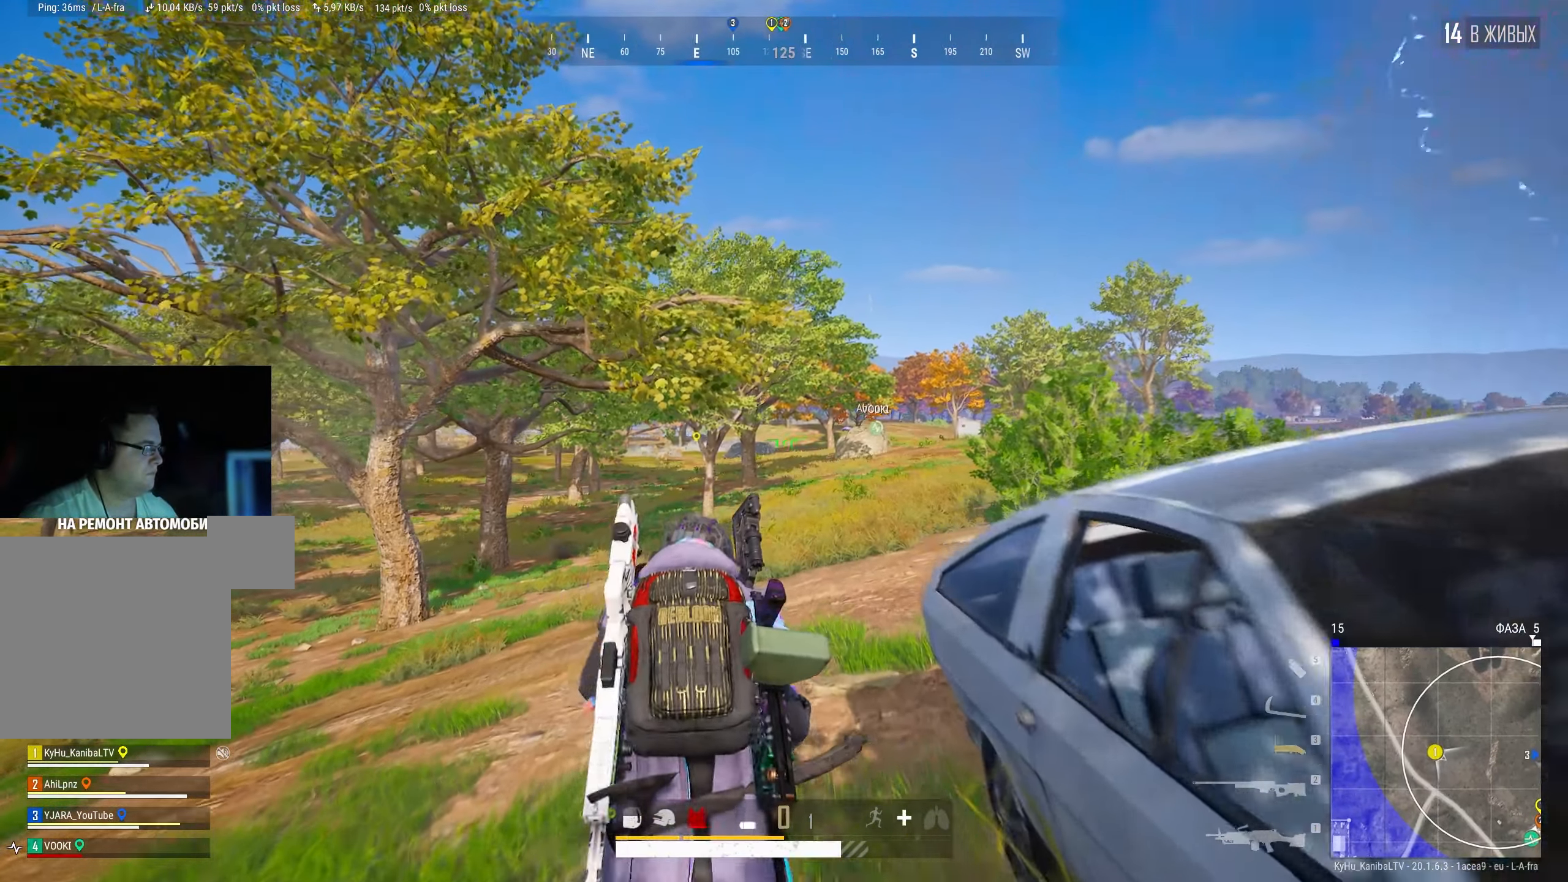
{"keys": ["s"], "mouse": [], "events": [[16, "a", "down"], [133, "w", "up"], [283, "s", "down"], [416, "a", "up"]]}
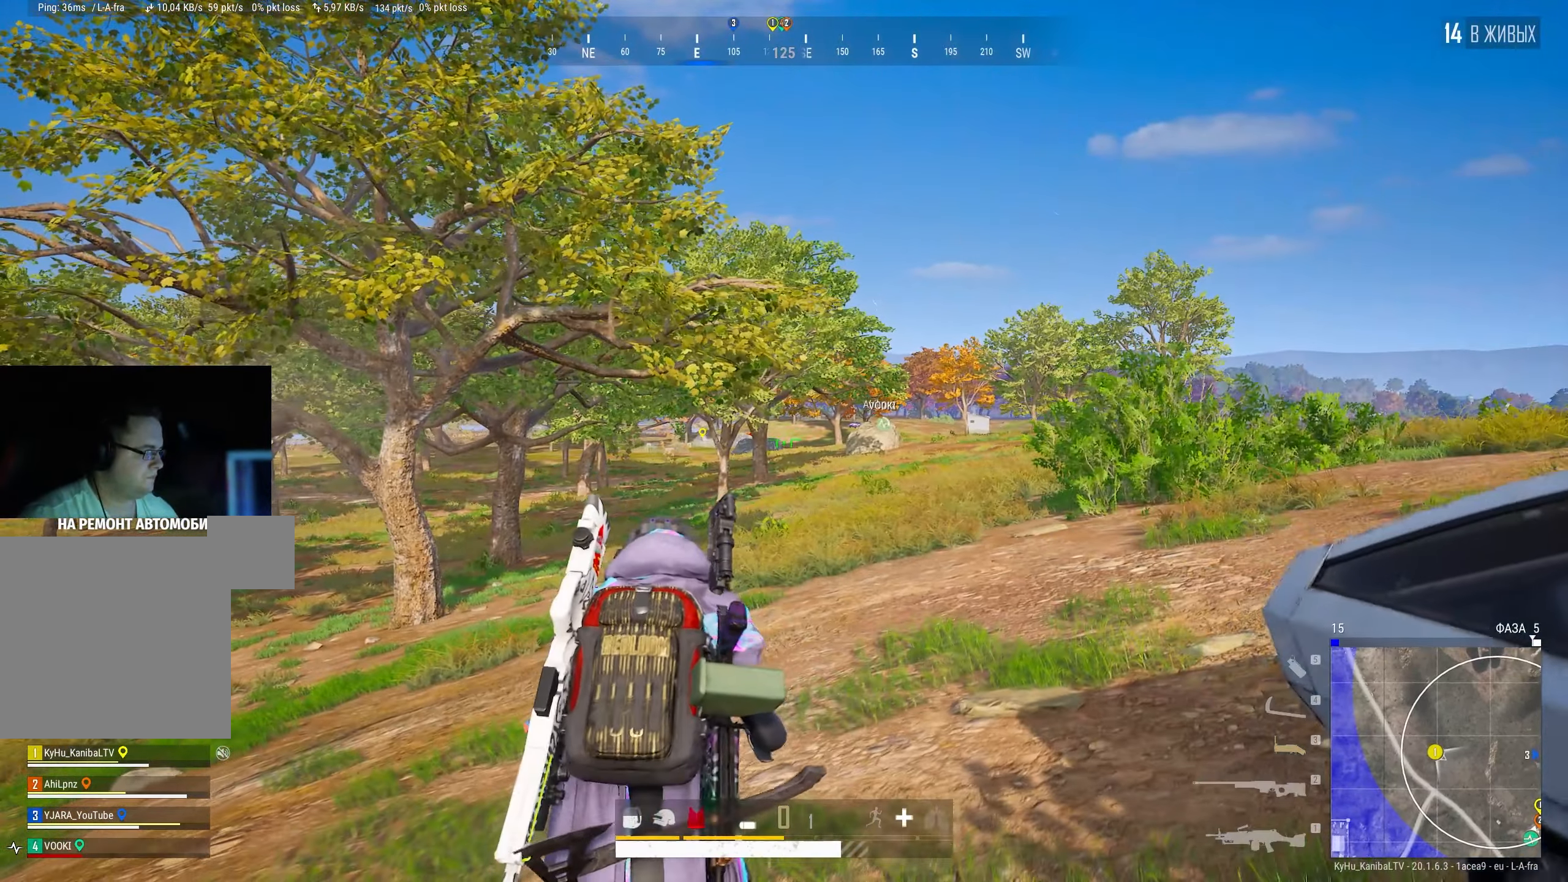
{"keys": ["d", "s"], "mouse": [], "events": [[66, "d", "down"]]}
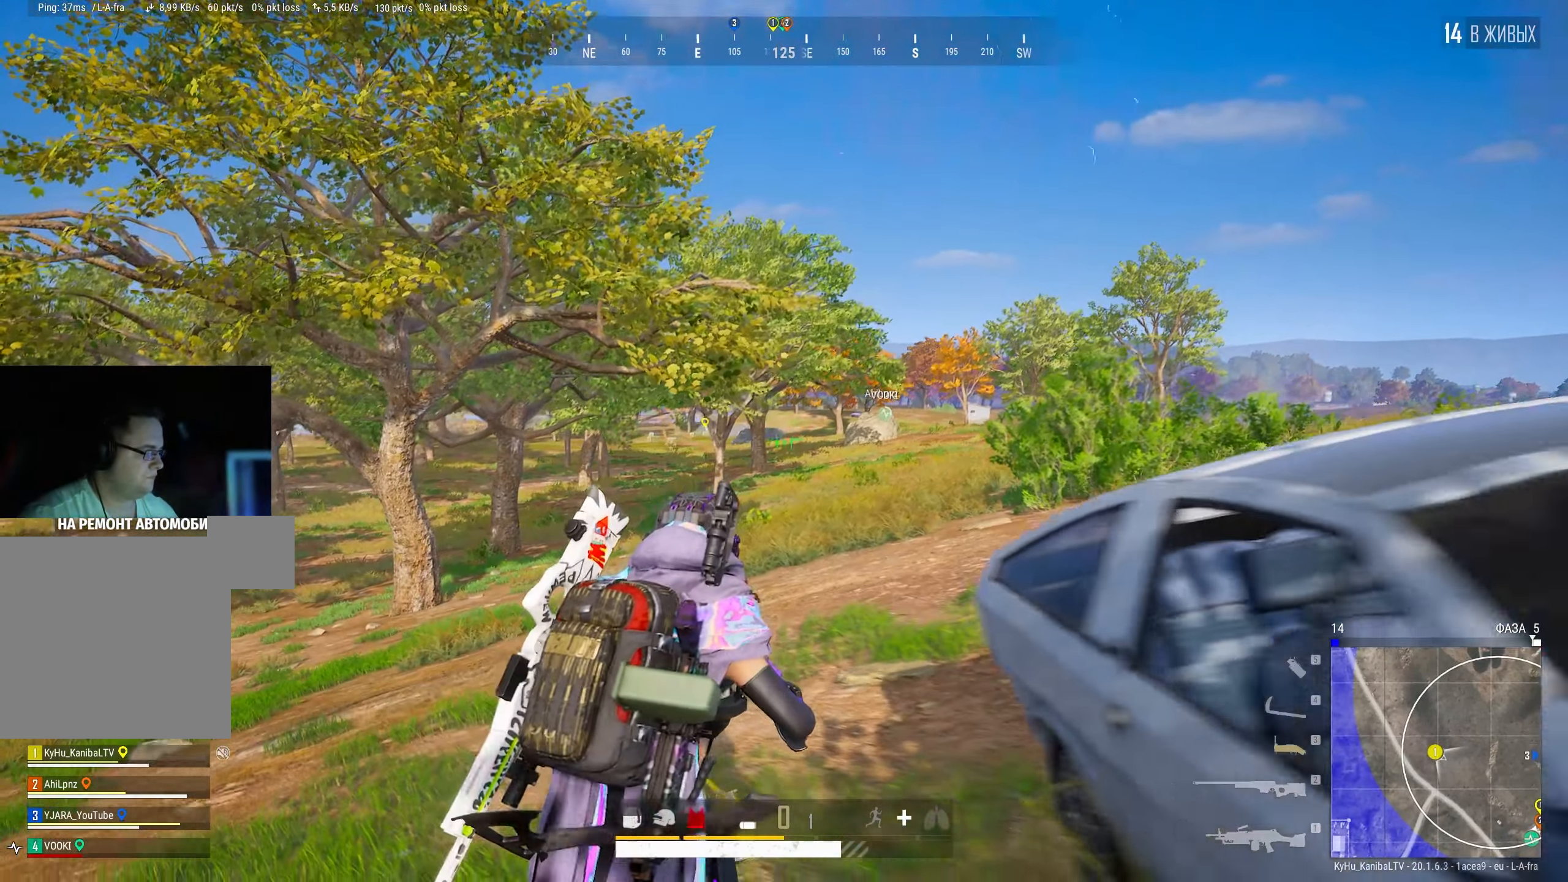
{"keys": ["s"], "mouse": [], "events": [[216, "d", "up"]]}
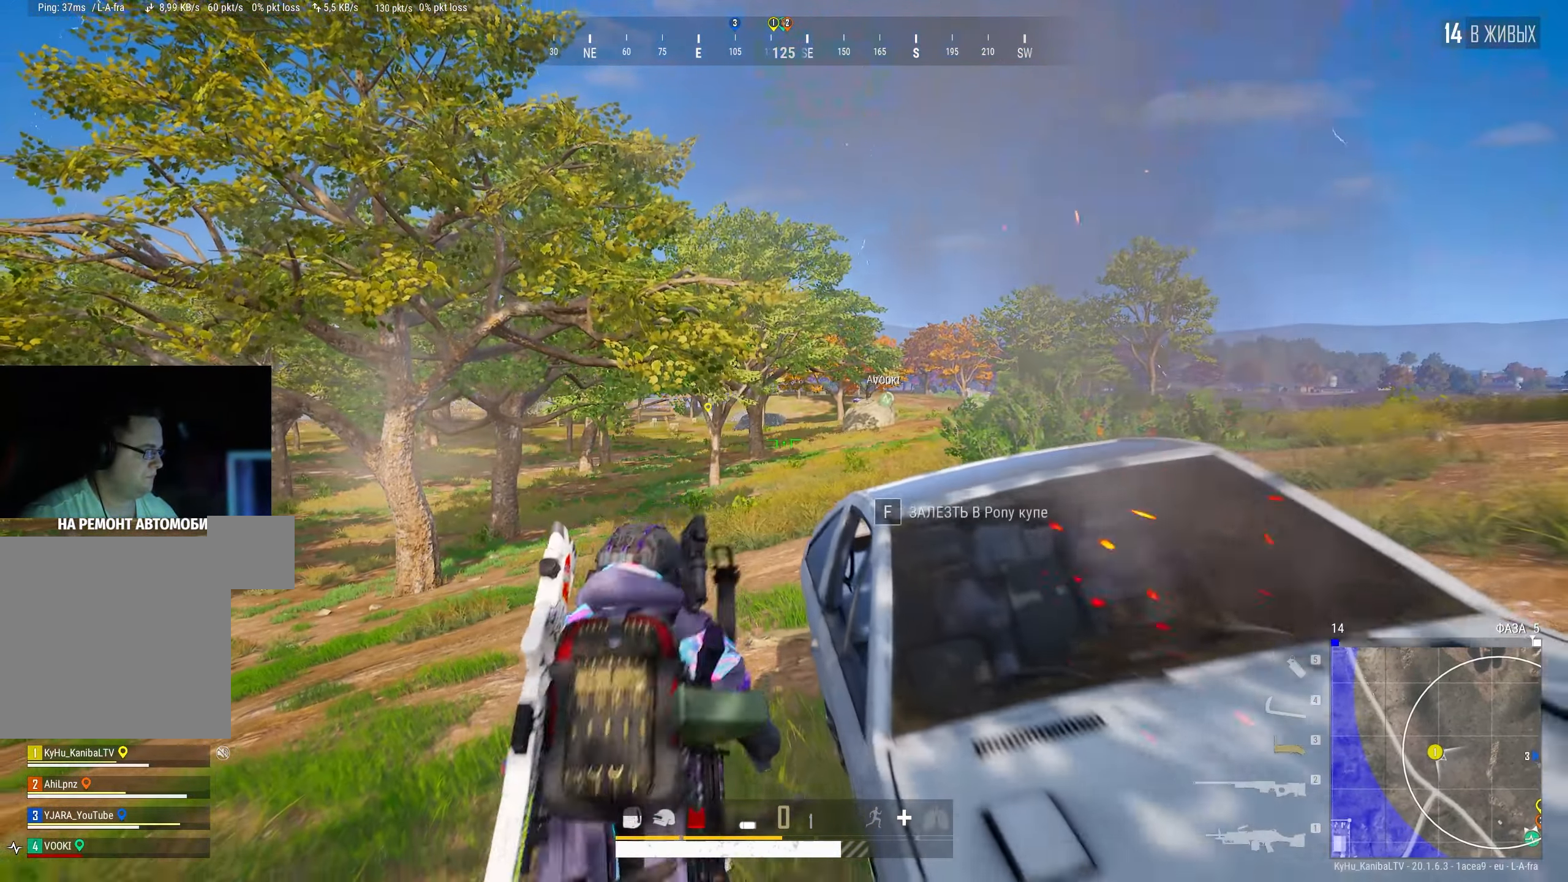
{"keys": ["d", "s"], "mouse": [], "events": [[183, "d", "down"]]}
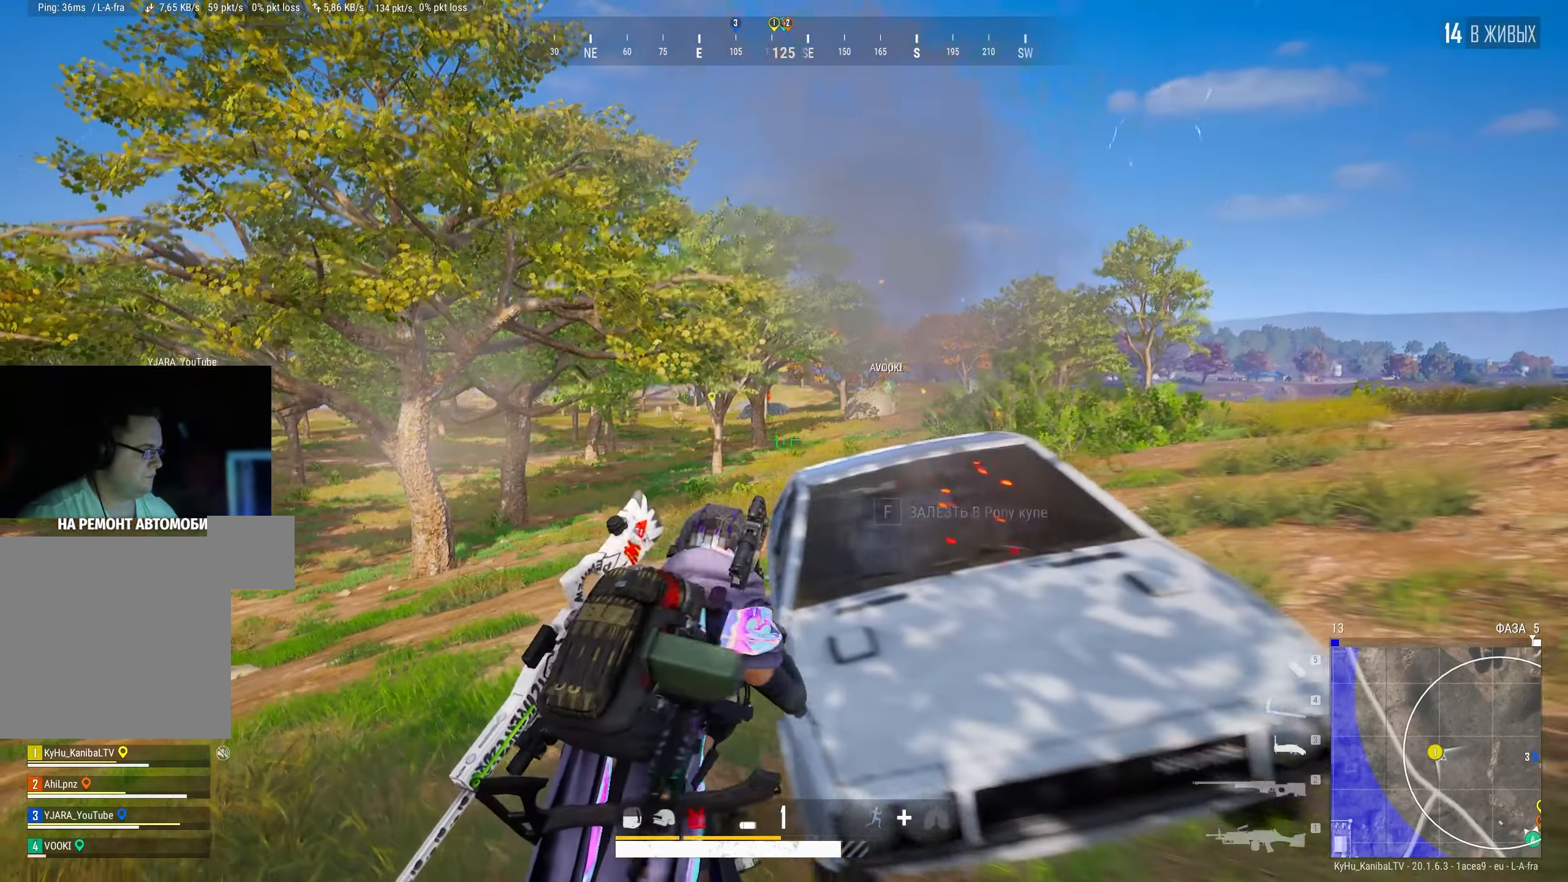
{"keys": ["d", "w"], "mouse": [], "events": [[50, "s", "up"], [466, "w", "down"]]}
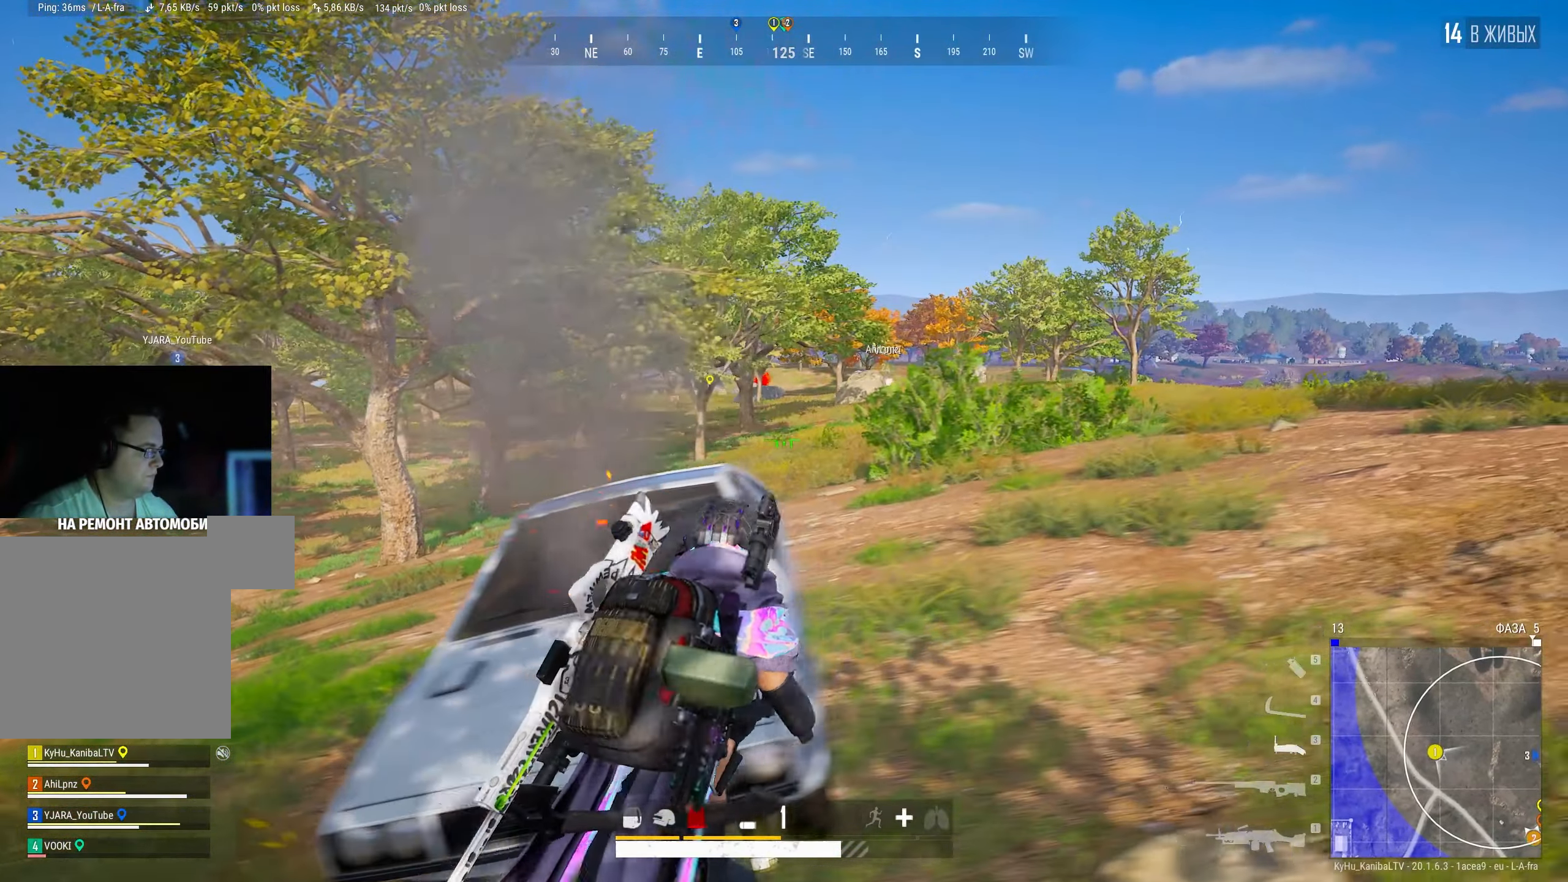
{"keys": ["d", "w"], "mouse": [], "events": []}
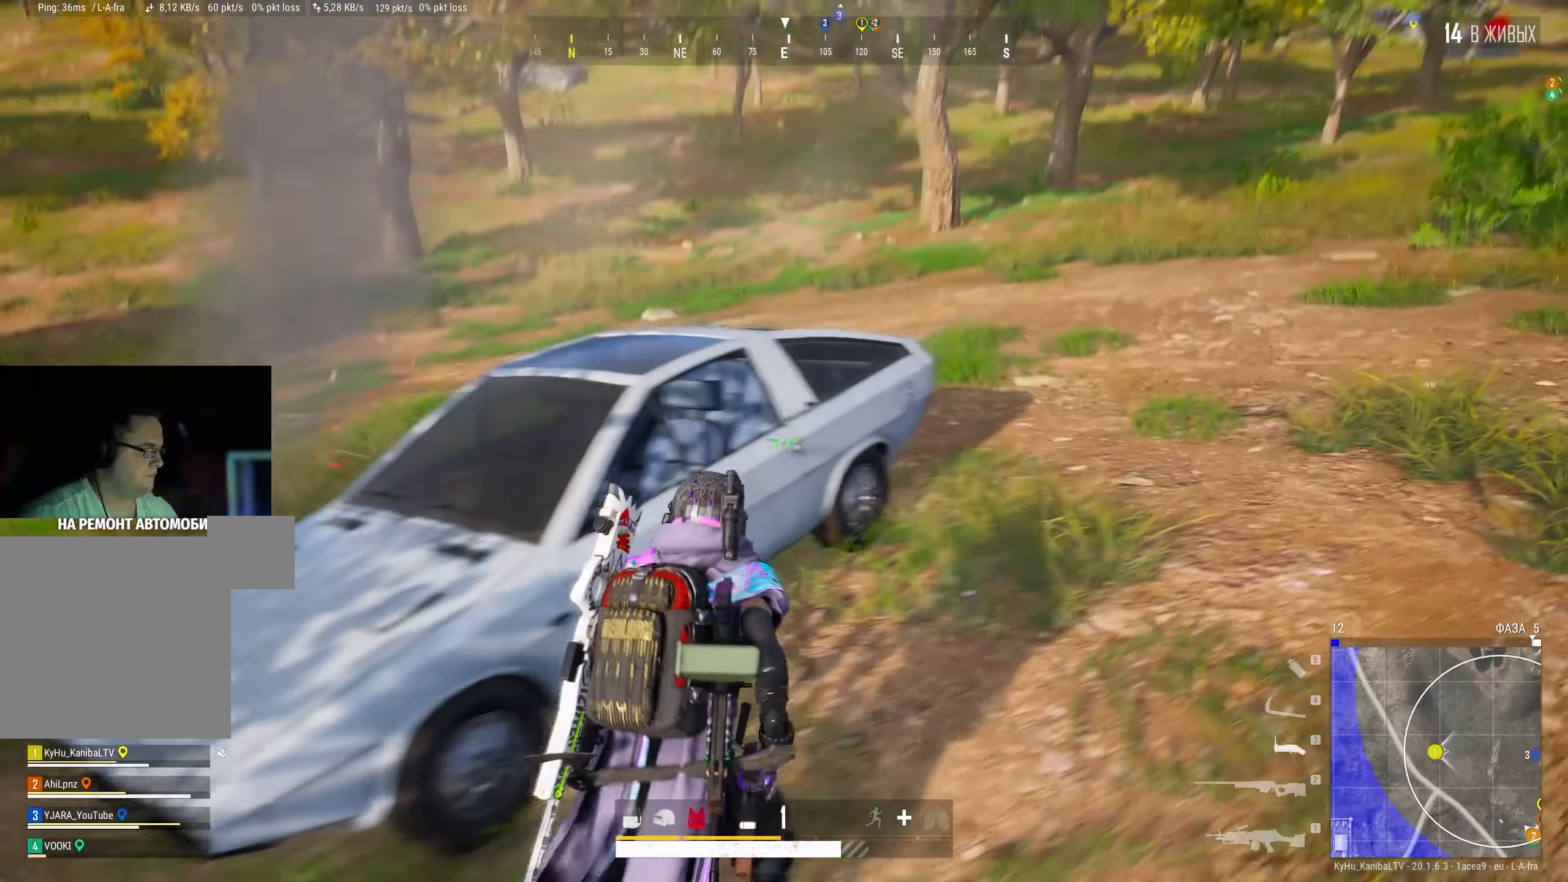
{"keys": [], "mouse": [], "events": [[50, "d", "up"], [200, "a", "down"], [267, "a", "up"], [283, "f", "down"], [350, "f", "up"], [417, "w", "up"]]}
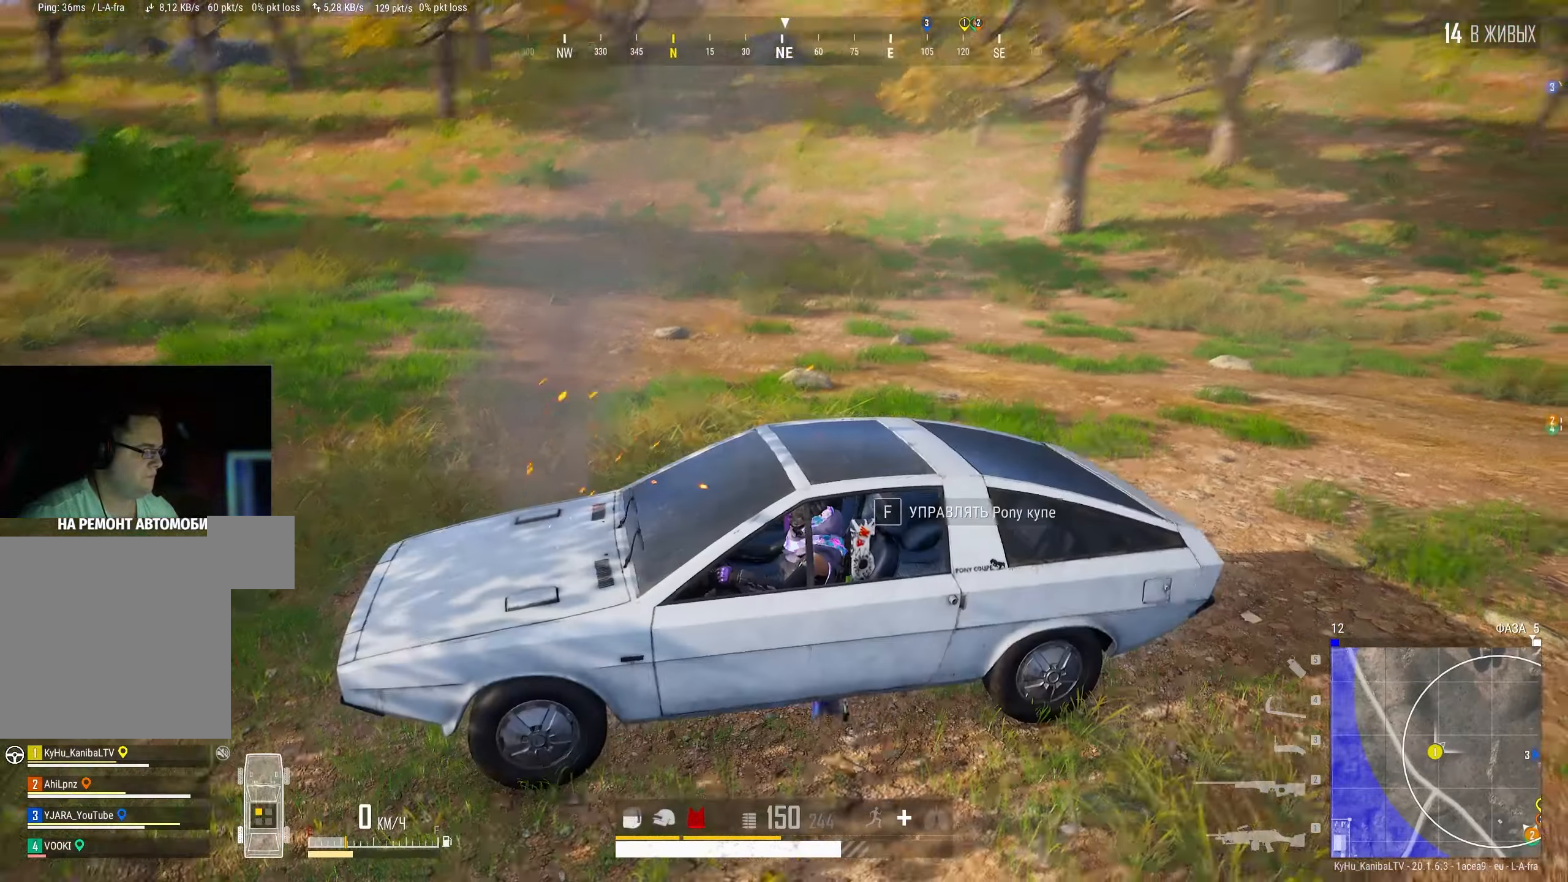
{"keys": ["a", "s"], "mouse": [], "events": [[17, "s", "down"], [150, "tab", "down"], [283, "tab", "up"], [417, "a", "down"]]}
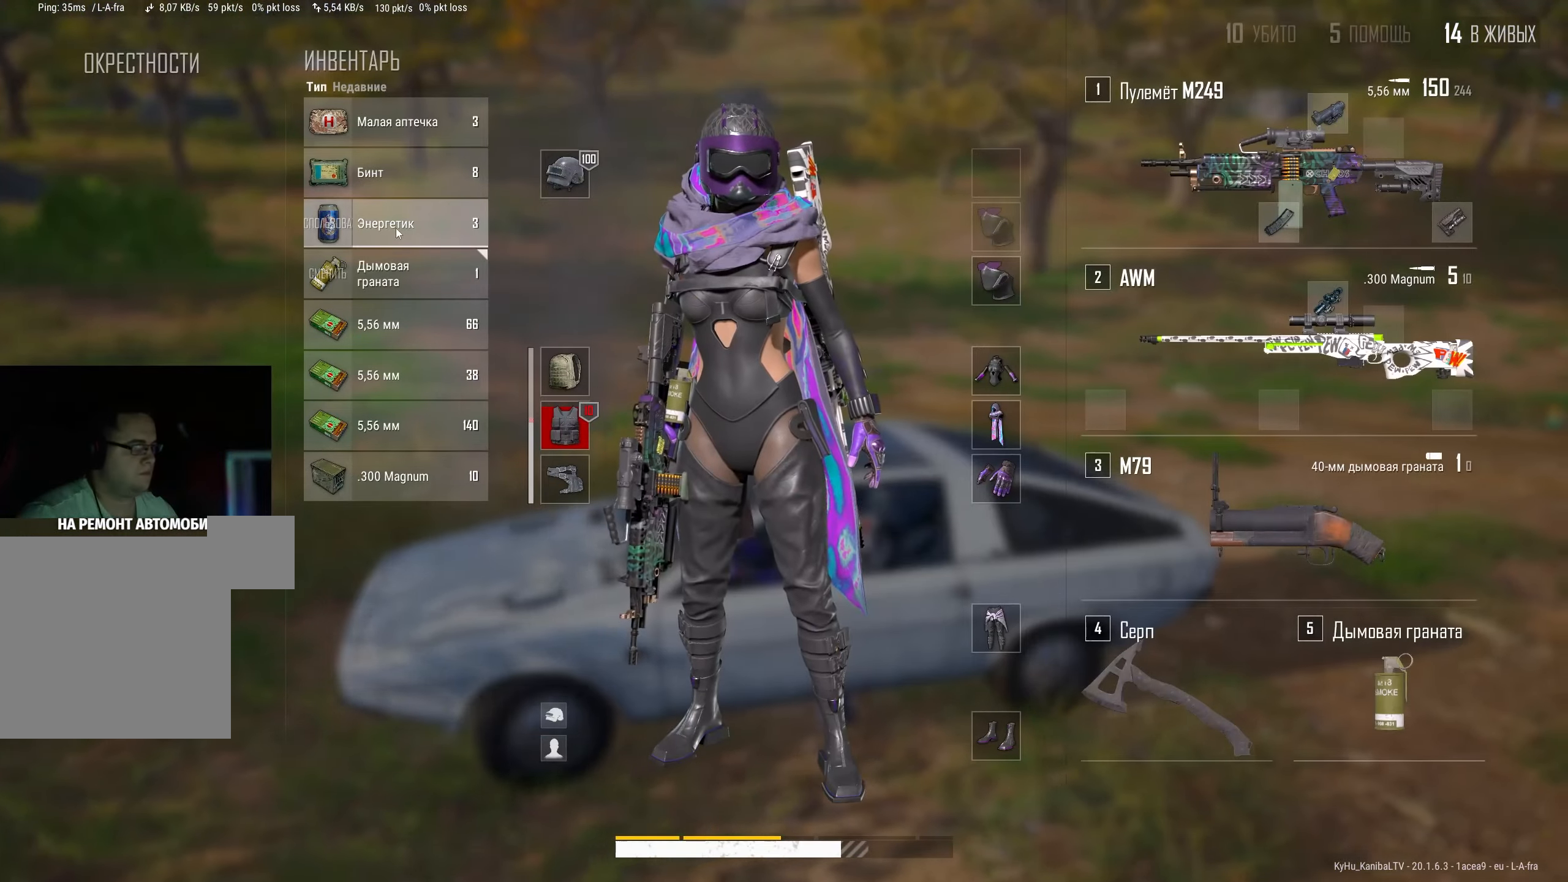
{"keys": ["s"], "mouse": [], "events": [[300, "a", "up"]]}
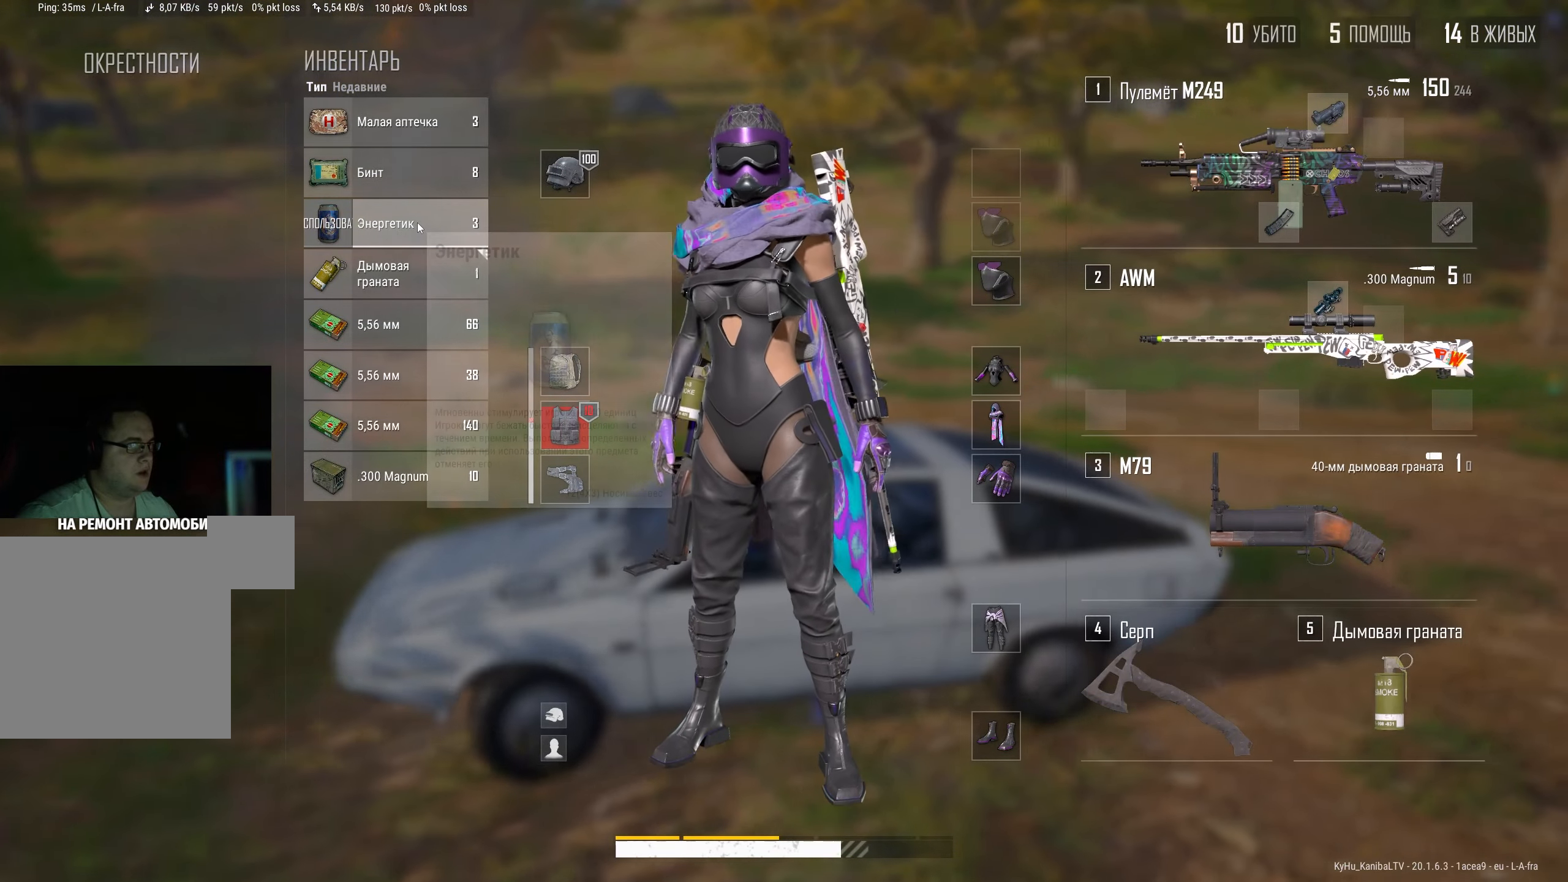
{"keys": ["s"], "mouse": ["right"], "events": [[67, "mouse_right", "down"], [183, "mouse_right", "up"], [417, "mouse_right", "down"]]}
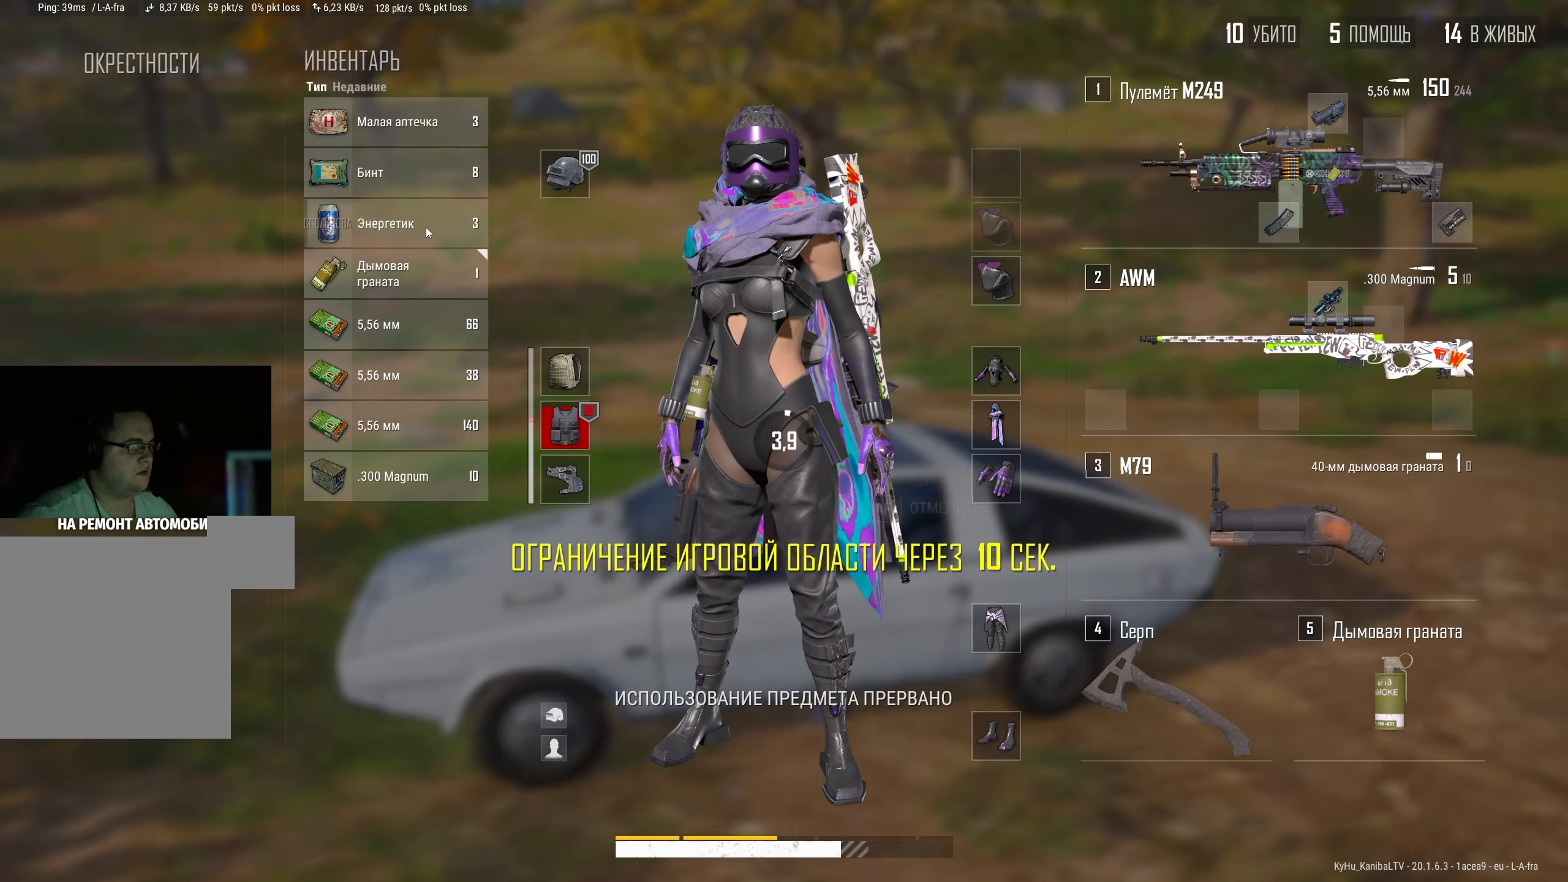
{"keys": ["s"], "mouse": [], "events": [[33, "mouse_right", "up"], [150, "tab", "down"], [250, "tab", "up"]]}
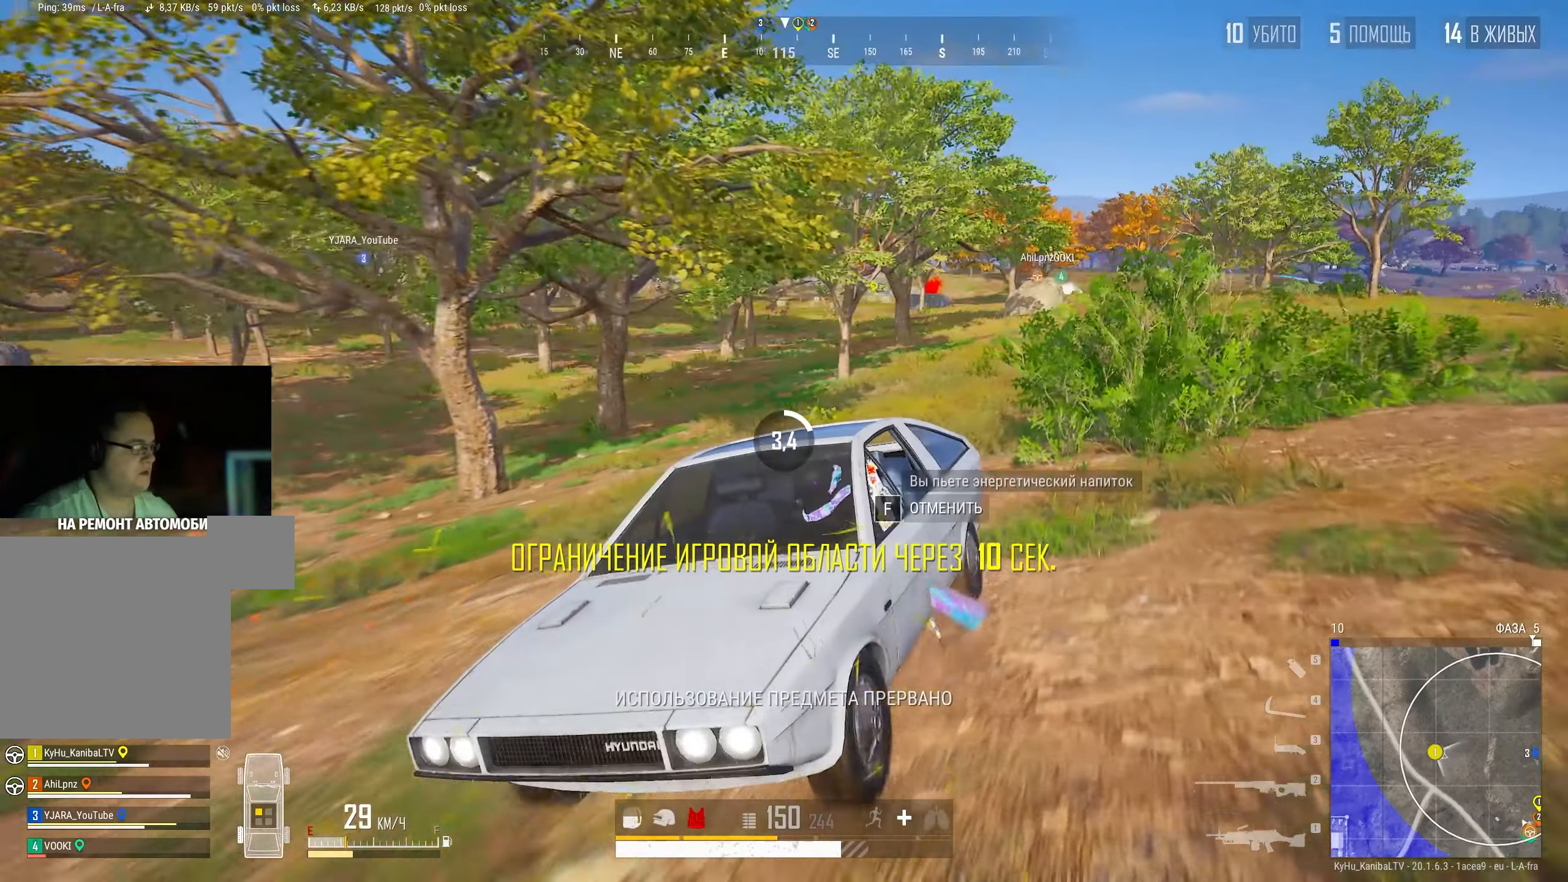
{"keys": ["s"], "mouse": [], "events": []}
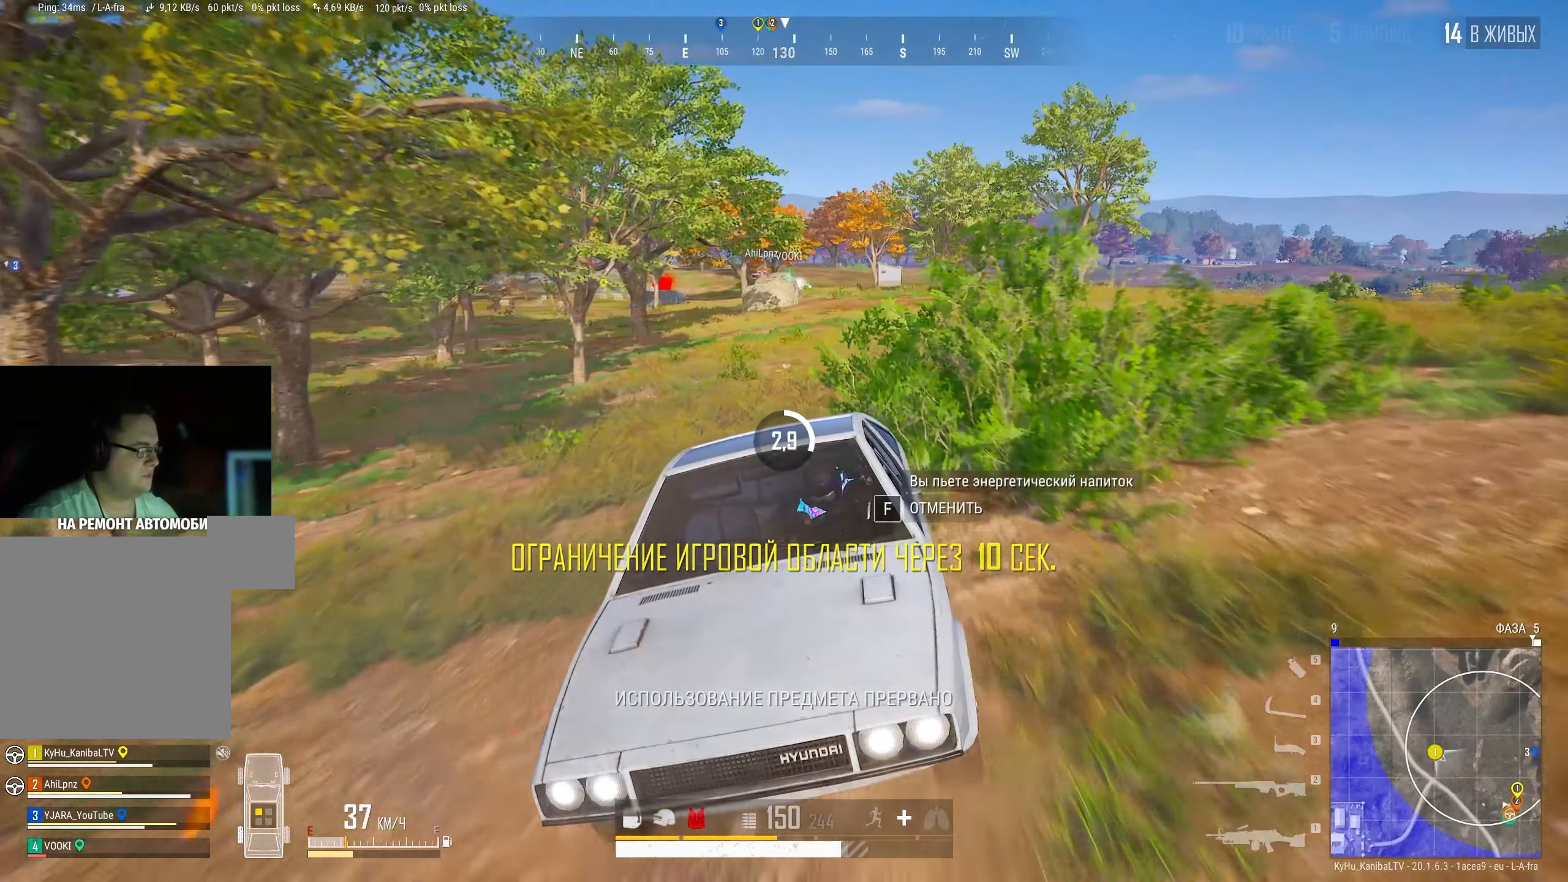
{"keys": ["s"], "mouse": [], "events": []}
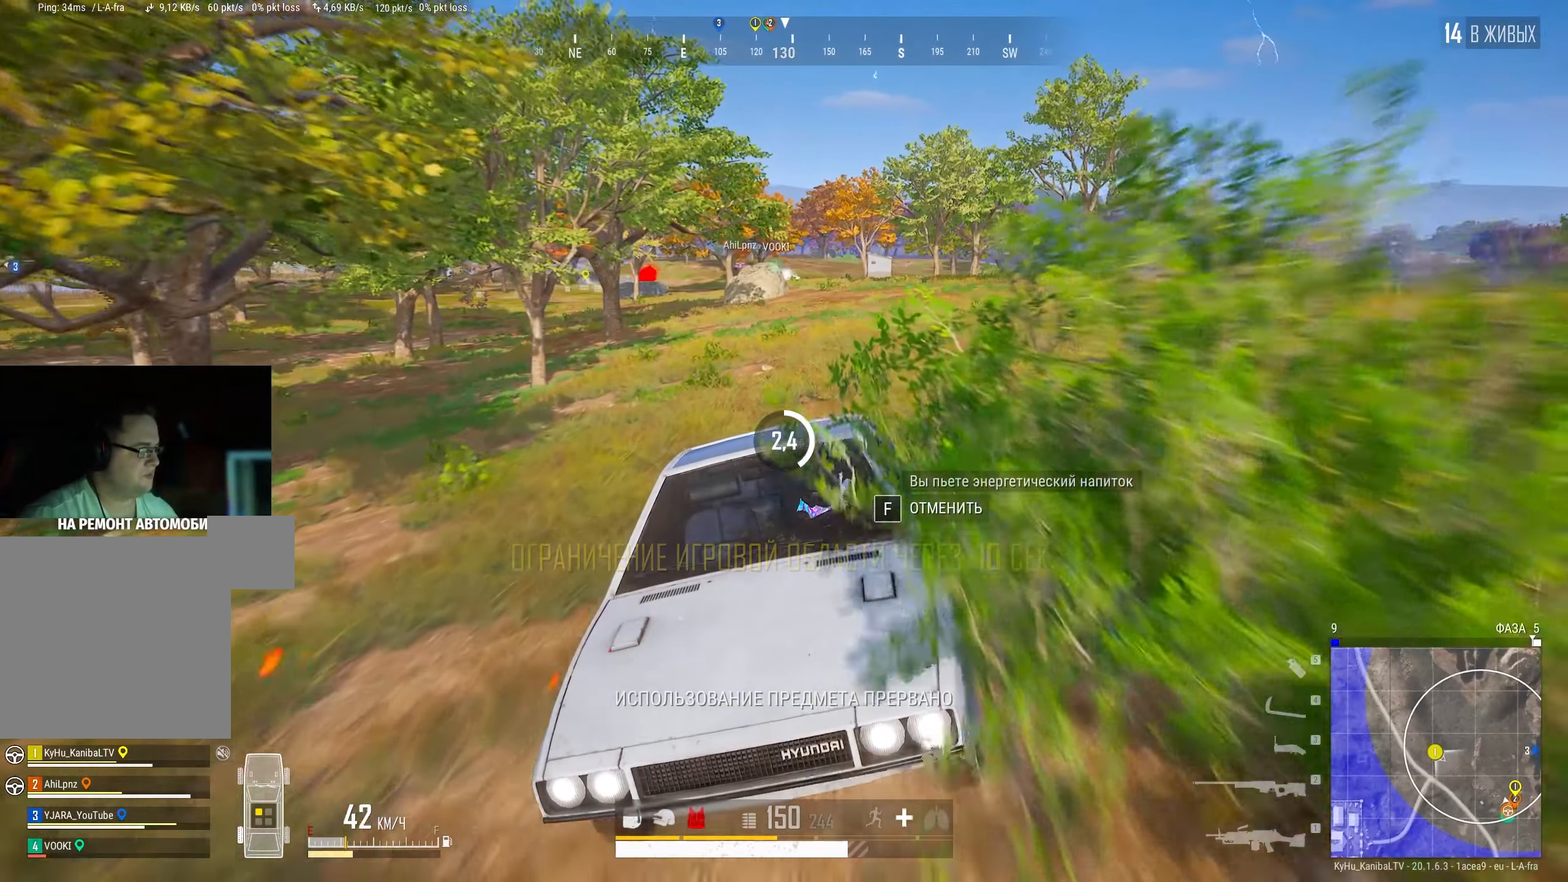
{"keys": ["s"], "mouse": [], "events": []}
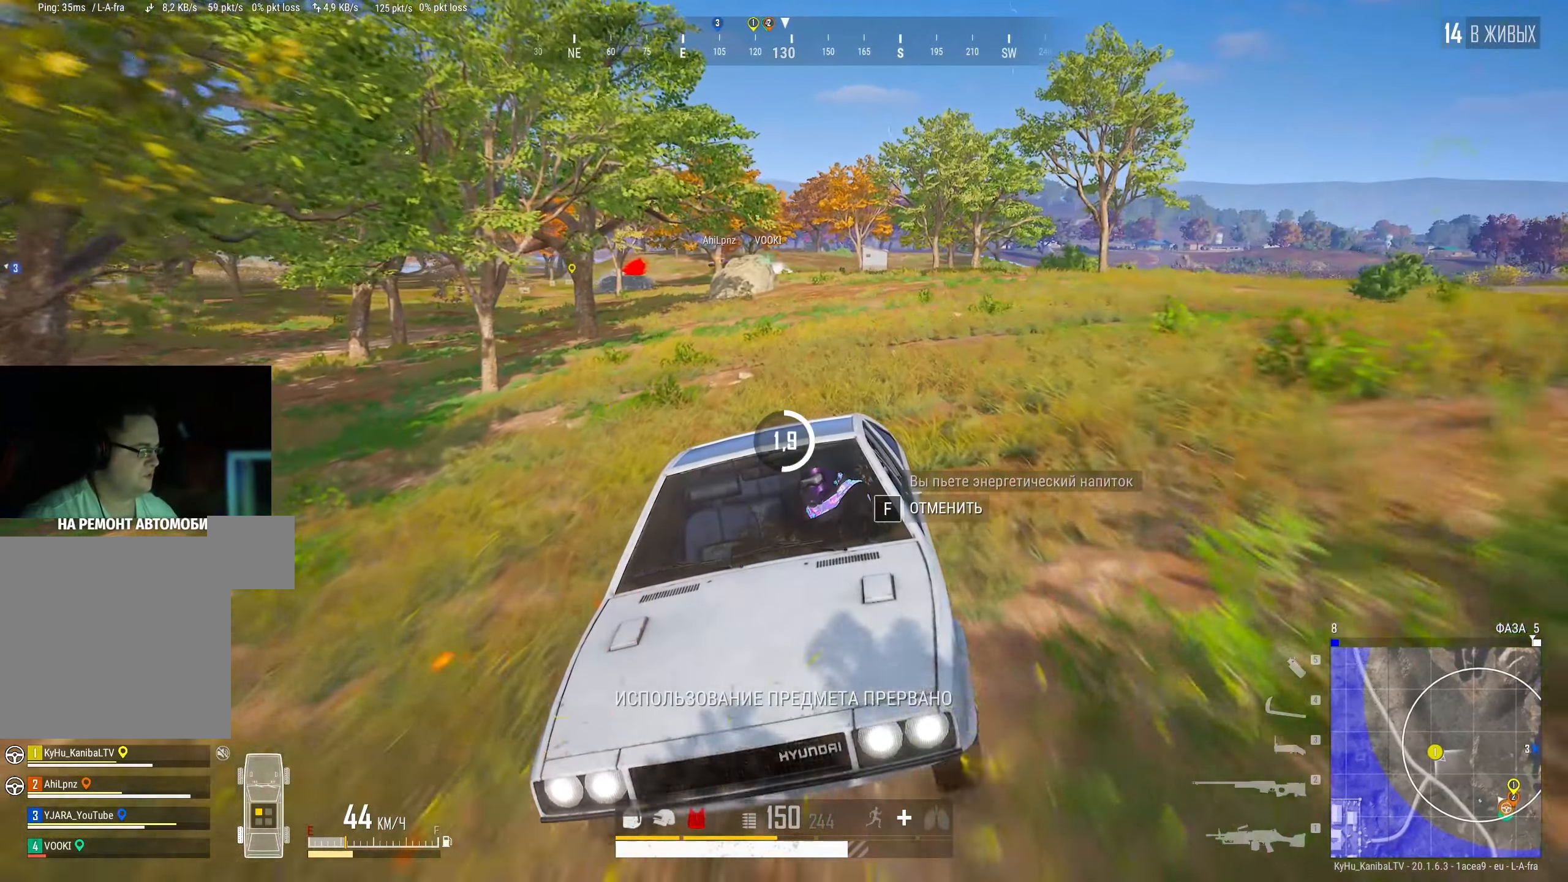
{"keys": ["s"], "mouse": [], "events": []}
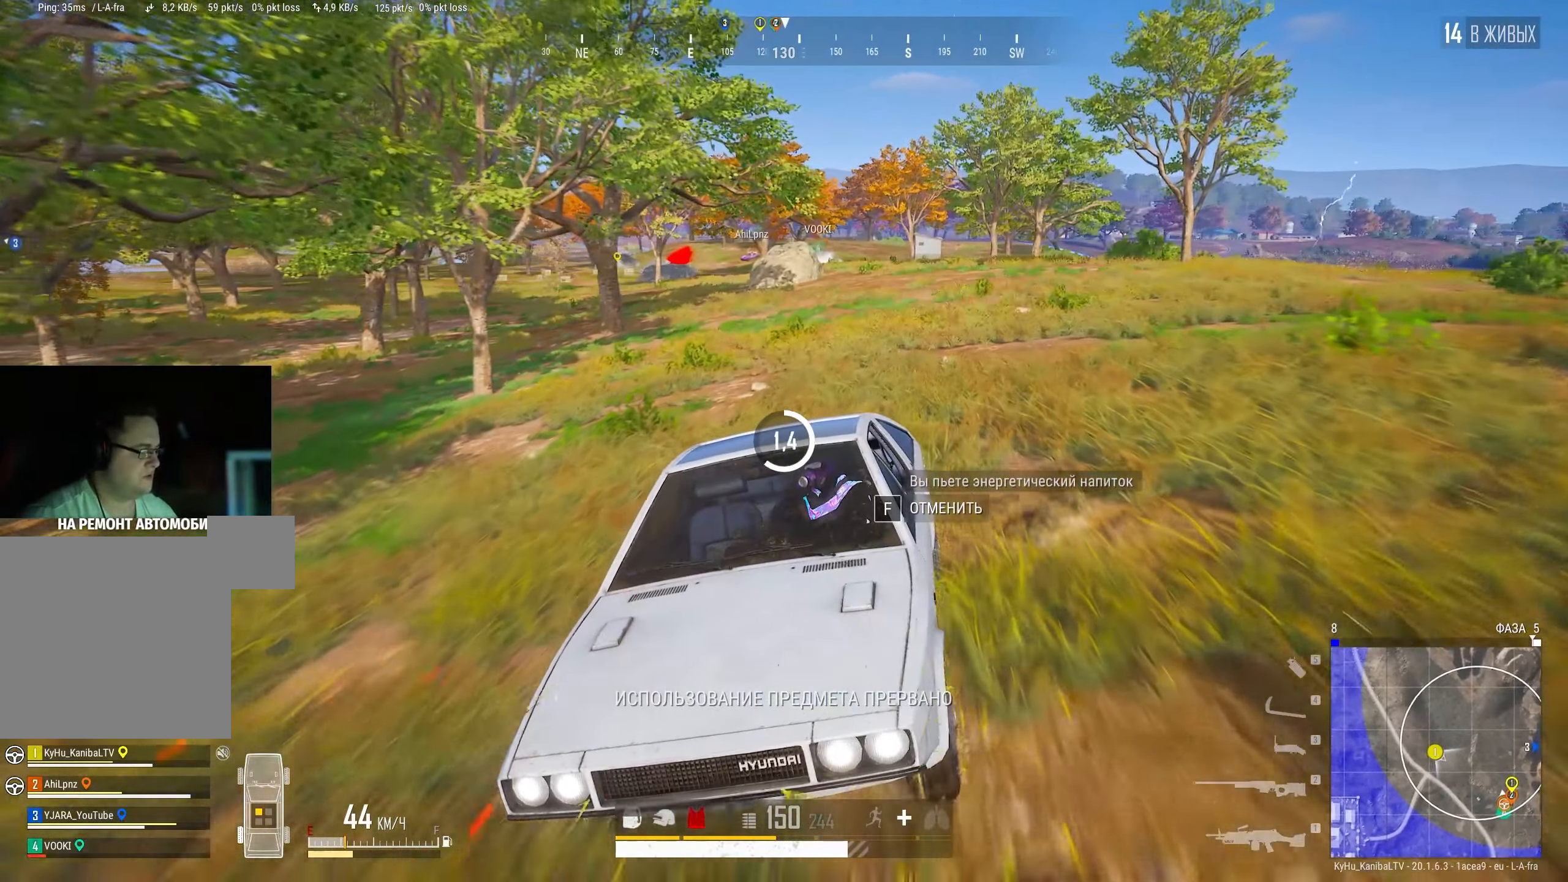
{"keys": ["s"], "mouse": [], "events": []}
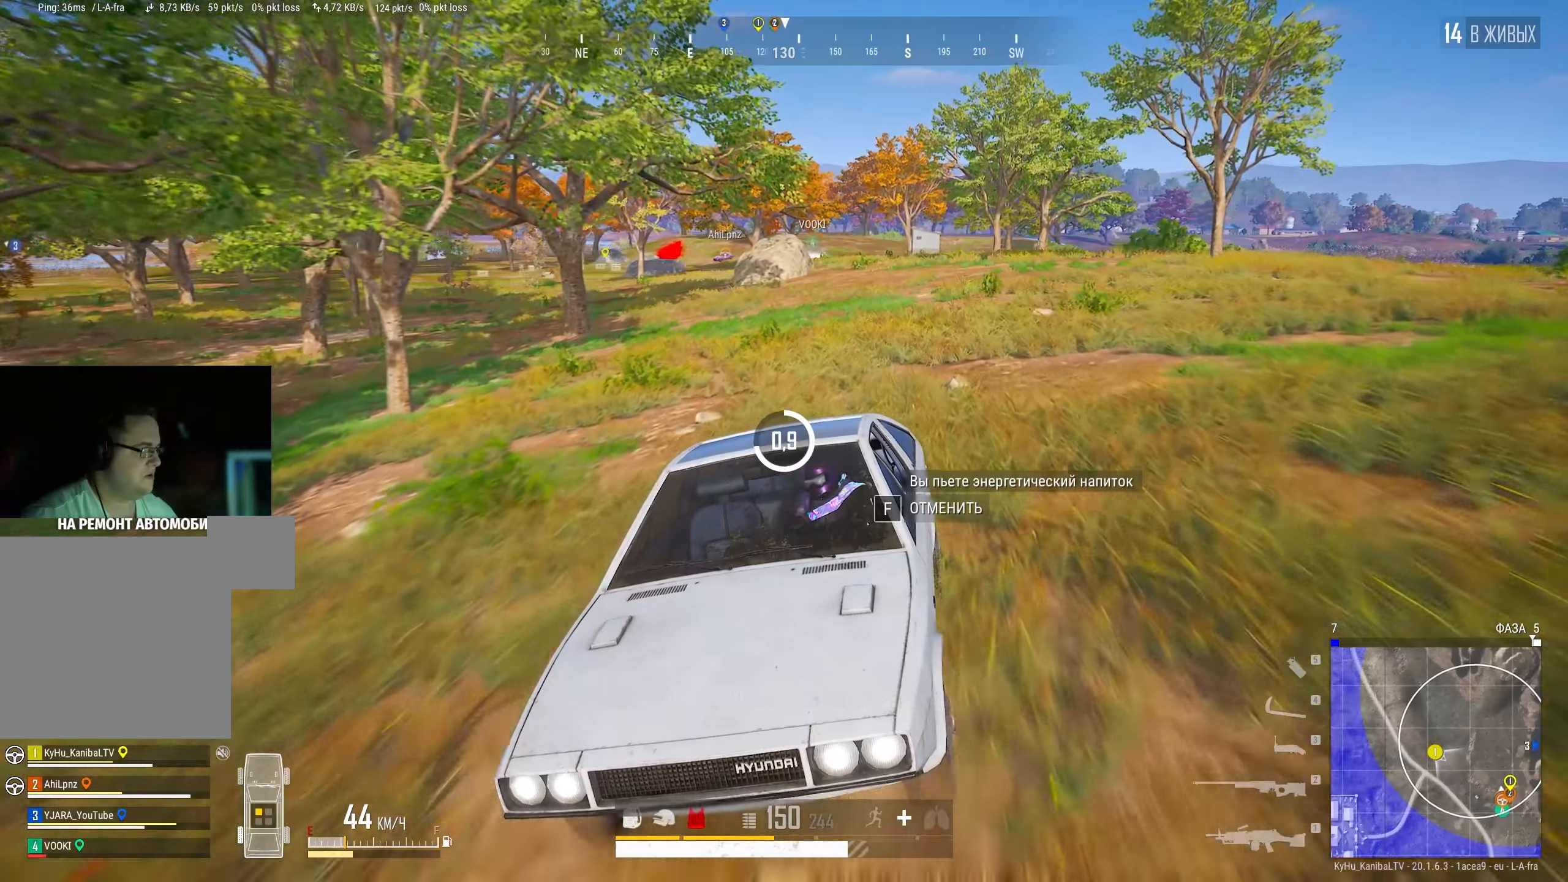
{"keys": ["s"], "mouse": [], "events": []}
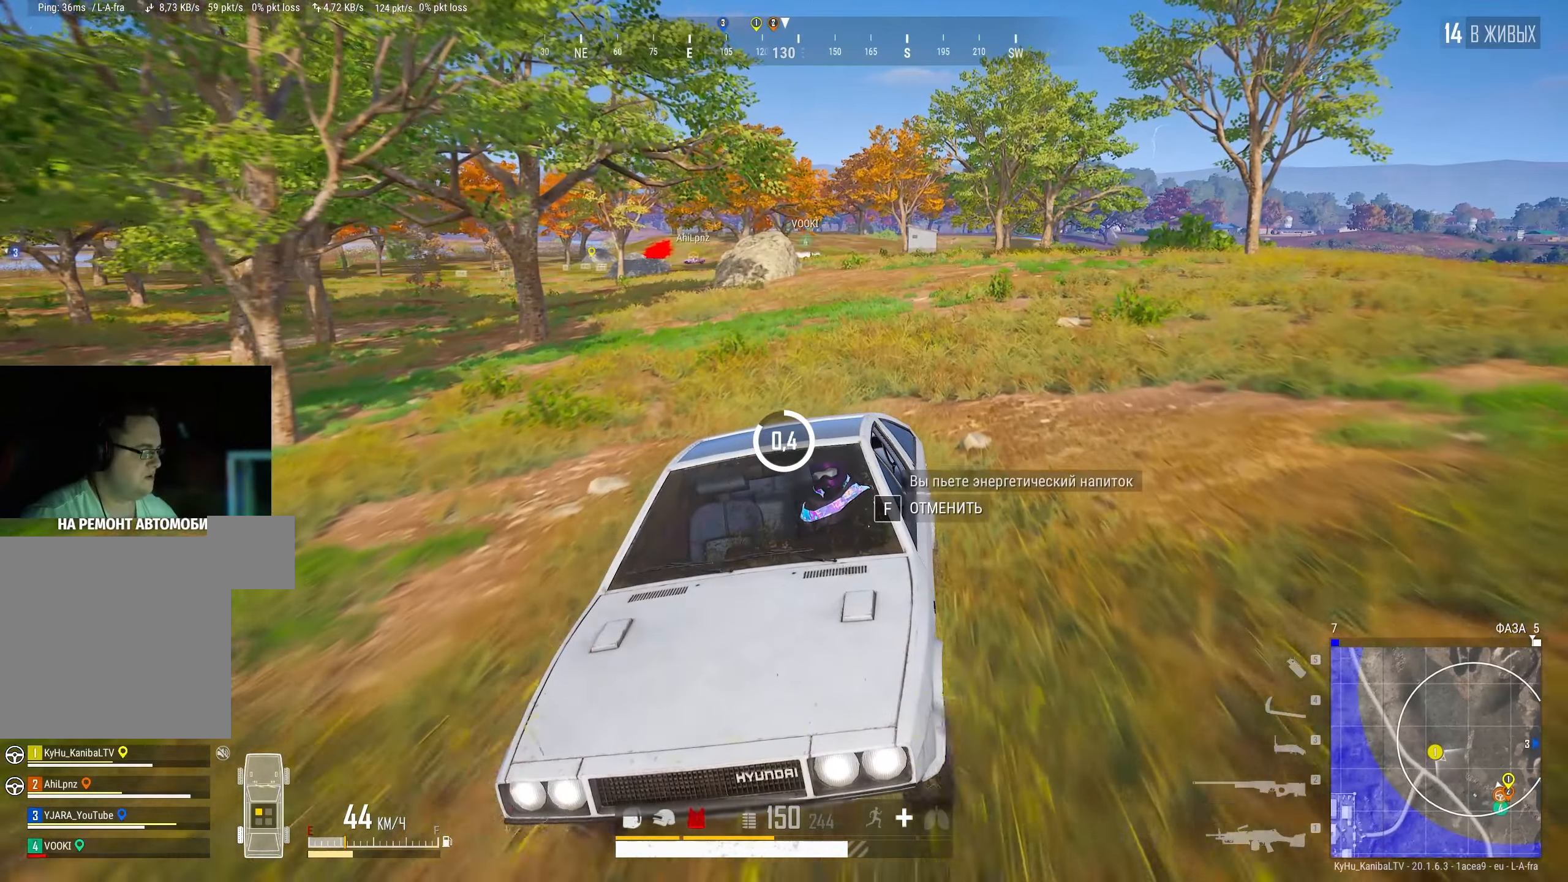
{"keys": ["s"], "mouse": [], "events": []}
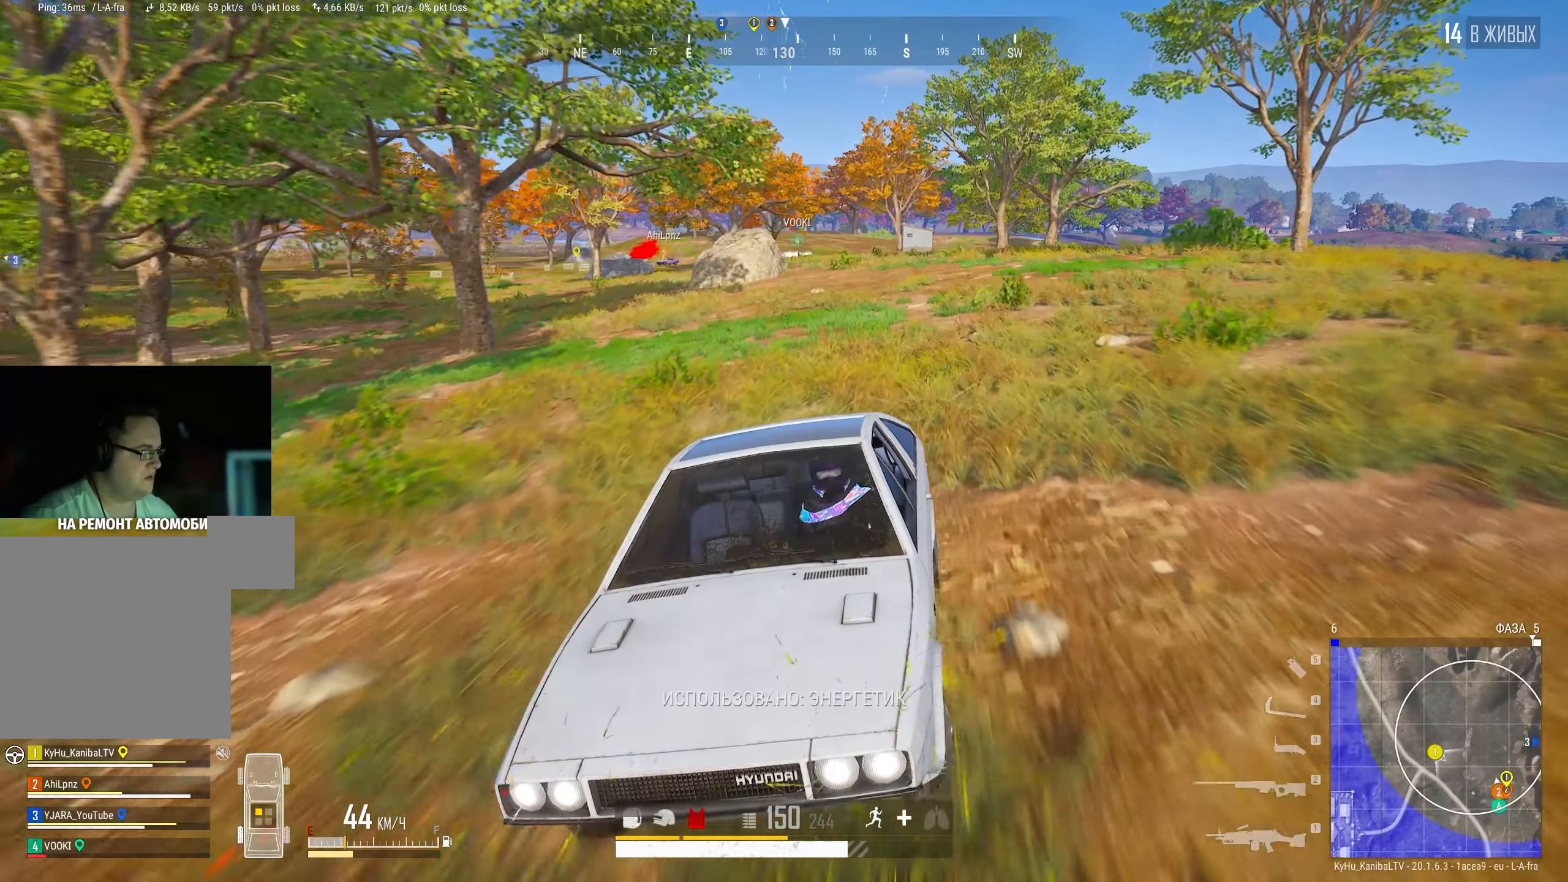
{"keys": ["d", "s", "shift"], "mouse": [], "events": [[384, "d", "down"], [500, "shift", "down"]]}
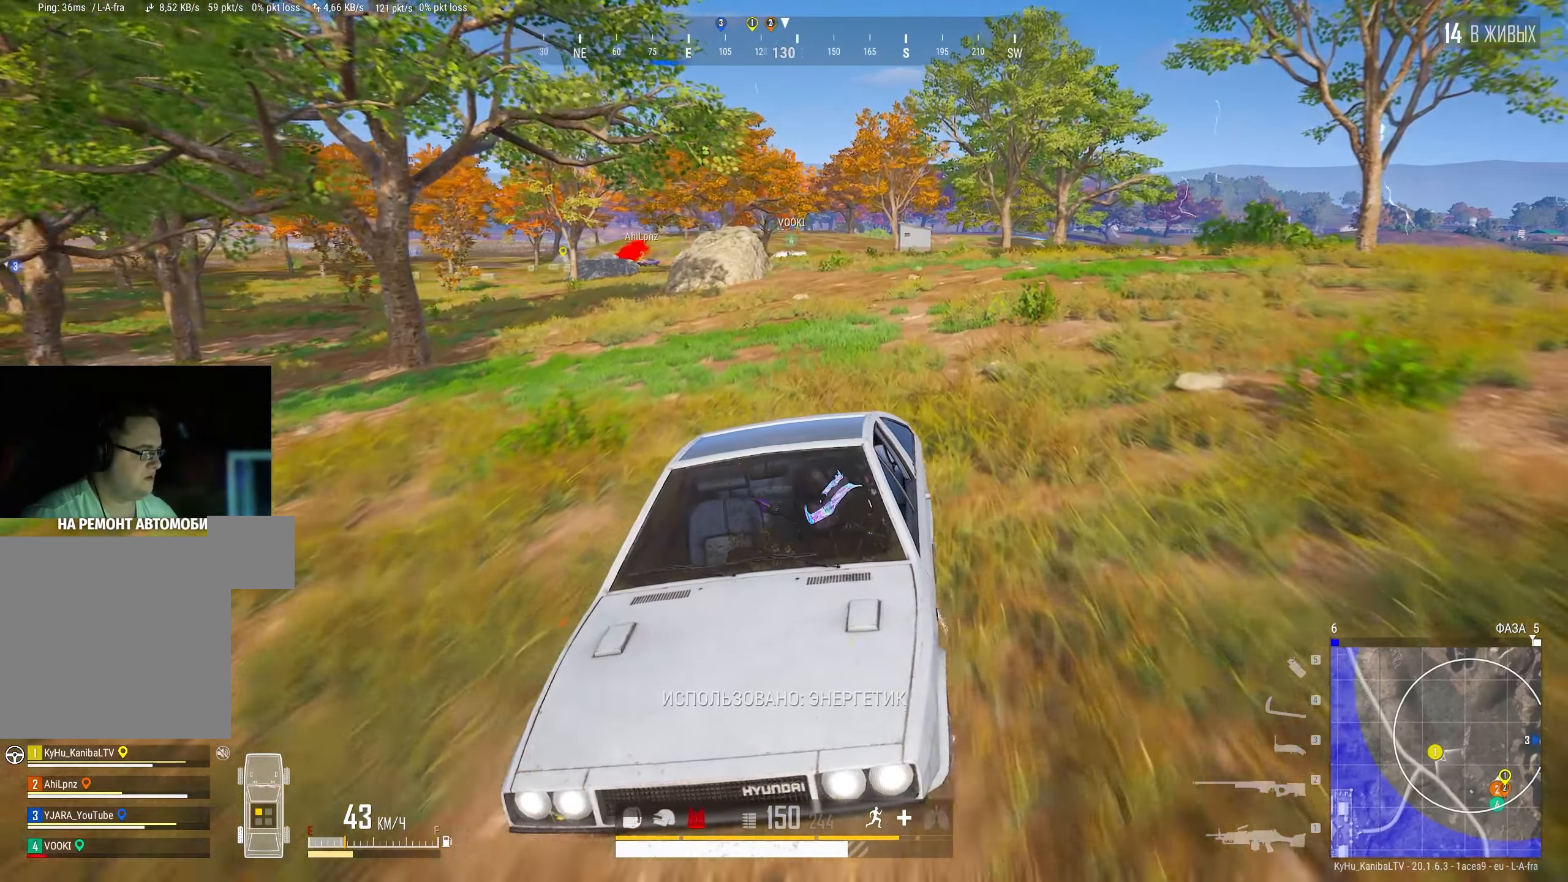
{"keys": ["s", "shift"], "mouse": [], "events": [[100, "d", "up"]]}
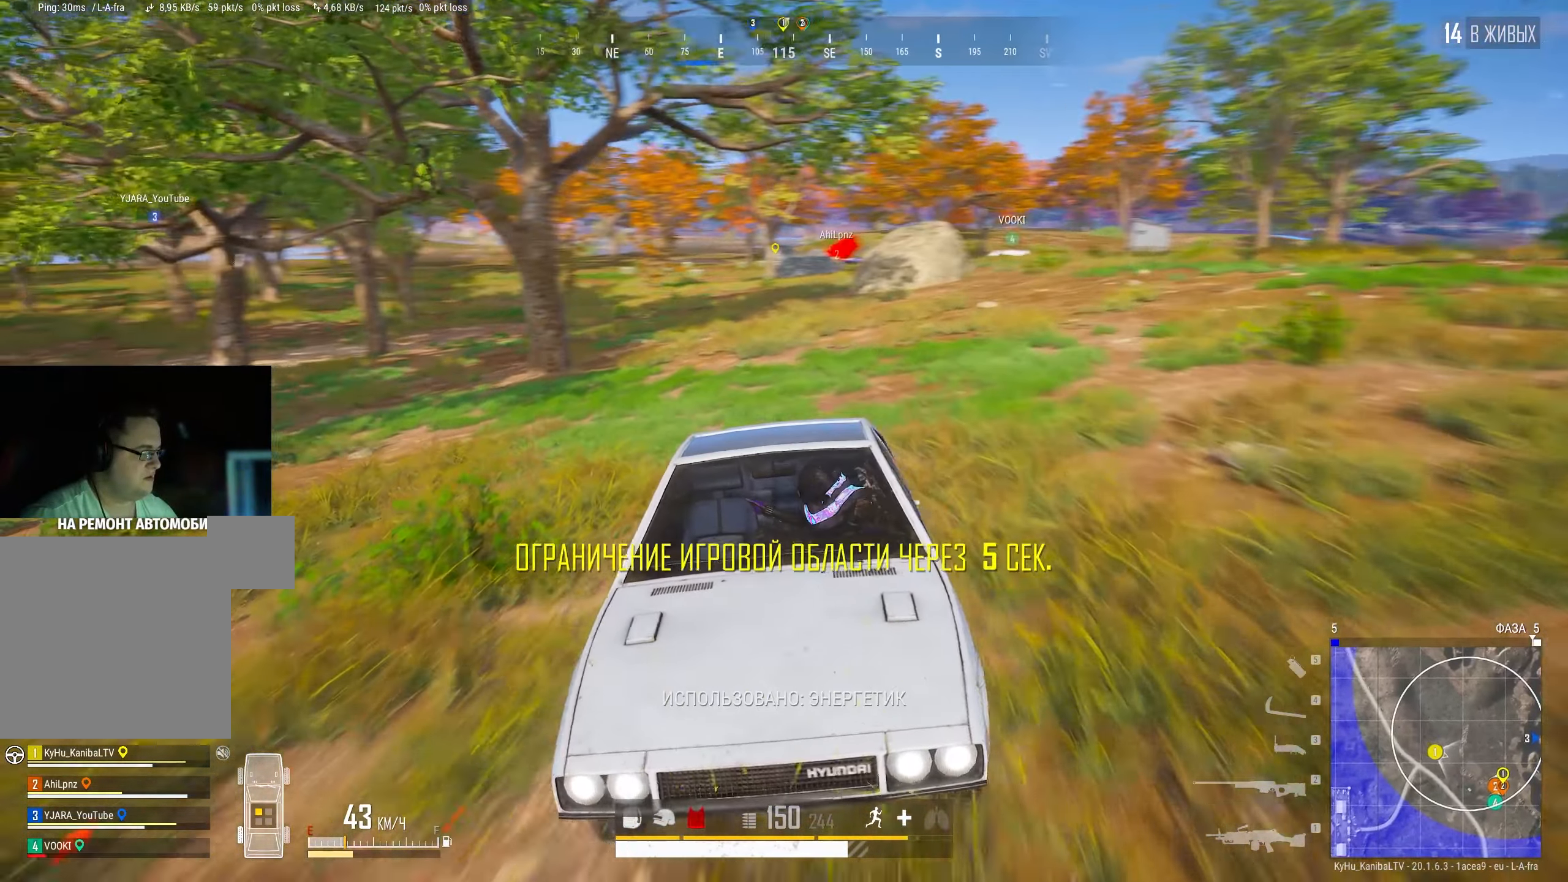
{"keys": ["s", "shift"], "mouse": [], "events": []}
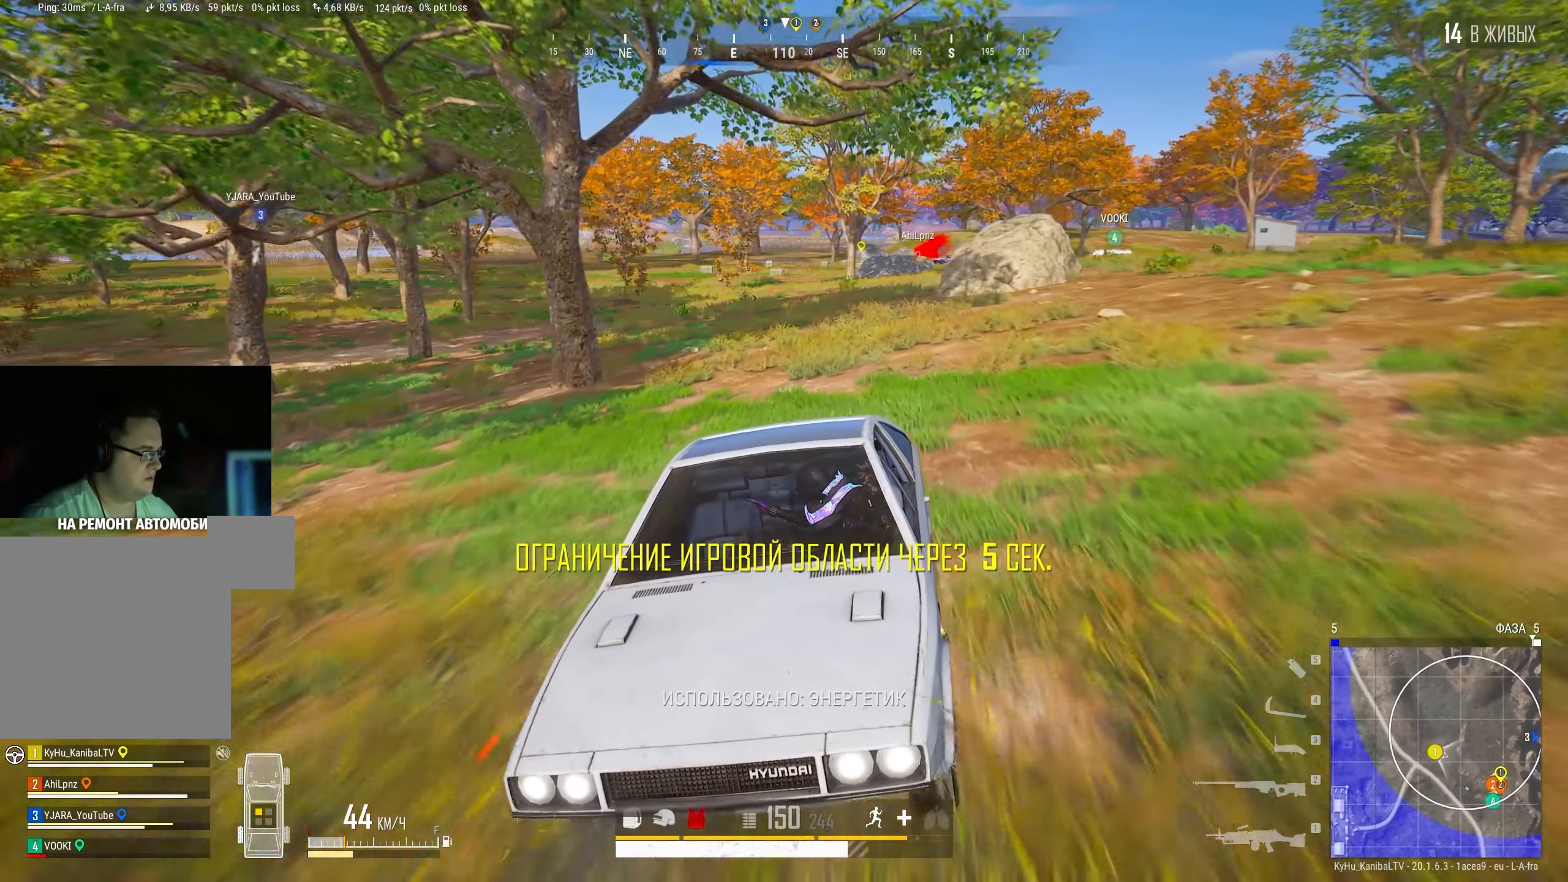
{"keys": ["s", "shift"], "mouse": [], "events": []}